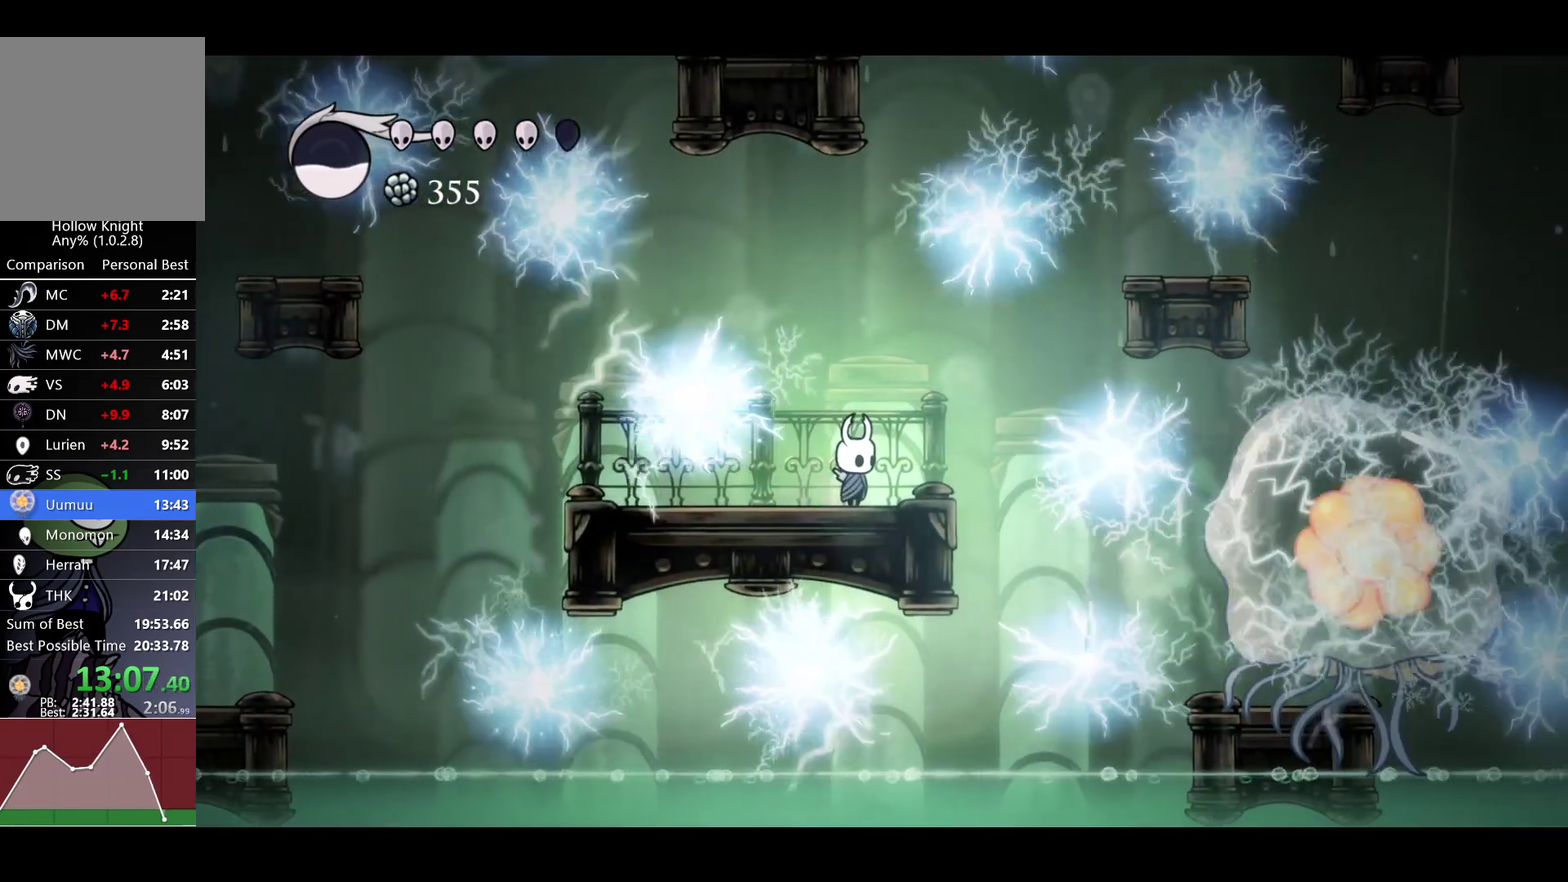
Gameplay with a controller (Xbox layout); each line is a JSON object with the inputs held at the frame after it. "events" lists button and stick changes between this image and that frame as [ms after this image, input, new state], when the widget could be followed in between.
{"buttons": [], "left_stick": "right", "right_stick": "center"}
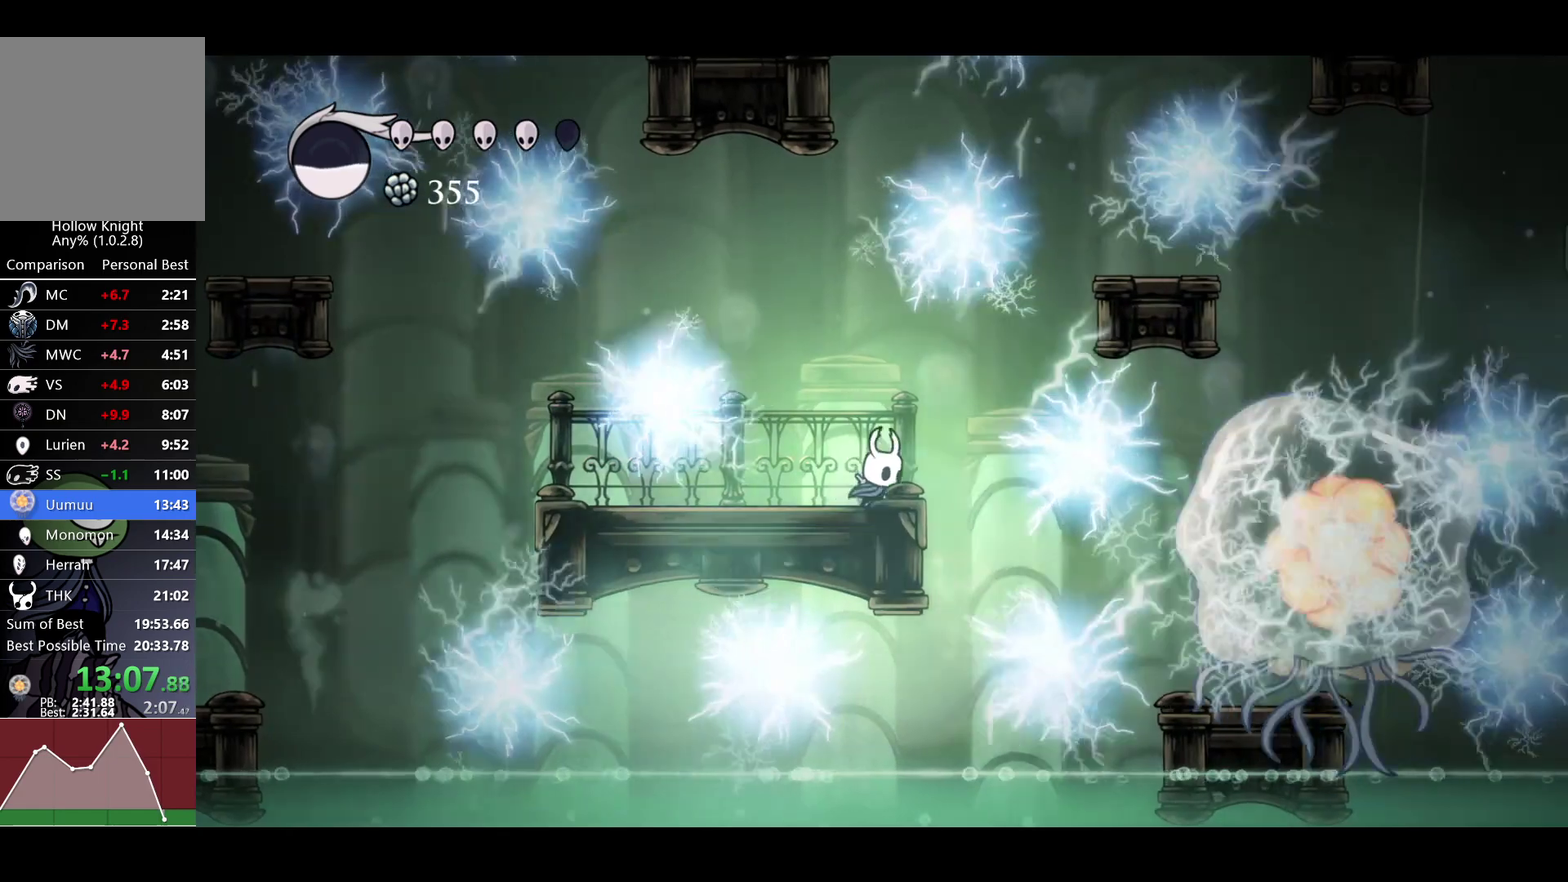
{"buttons": [], "left_stick": "right", "right_stick": "center"}
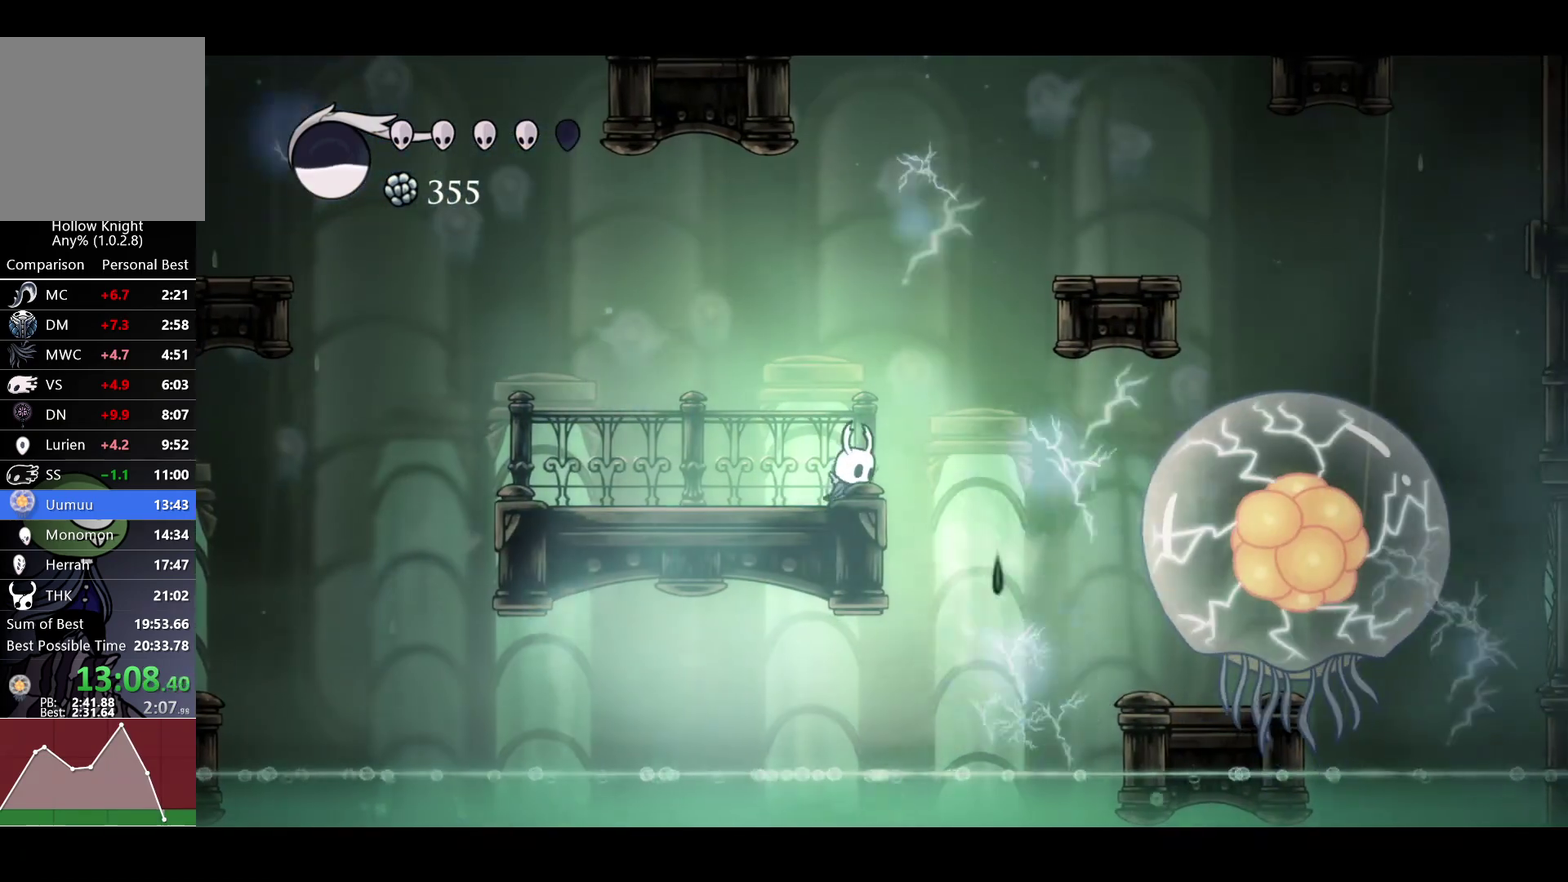
{"buttons": [], "left_stick": "center", "right_stick": "center"}
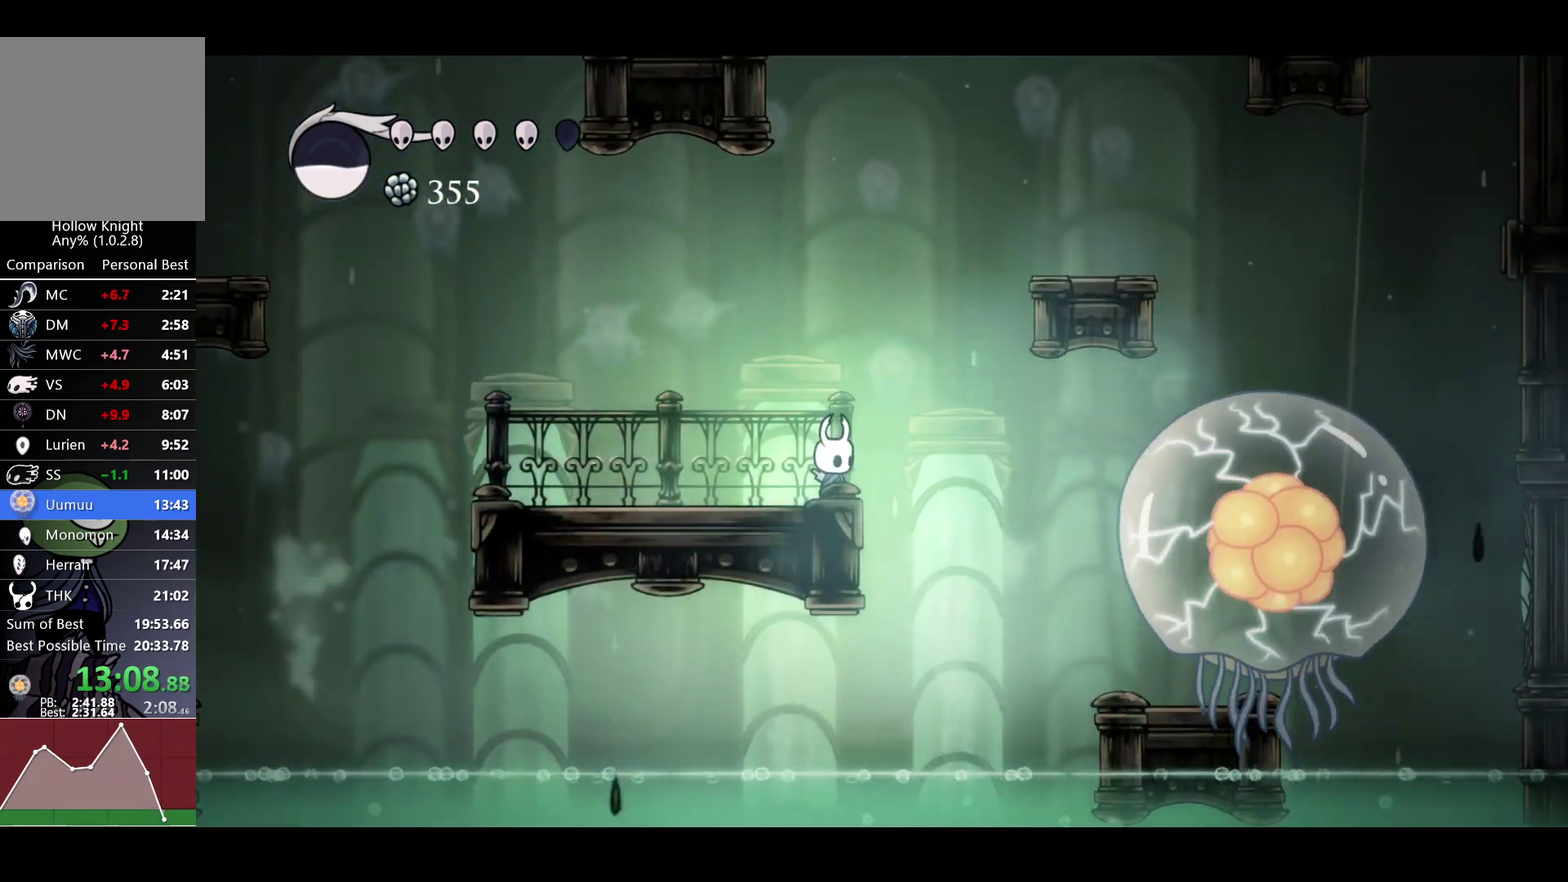
{"buttons": ["Y"], "left_stick": "center", "right_stick": "center", "events": [[83, "Y", "down"]]}
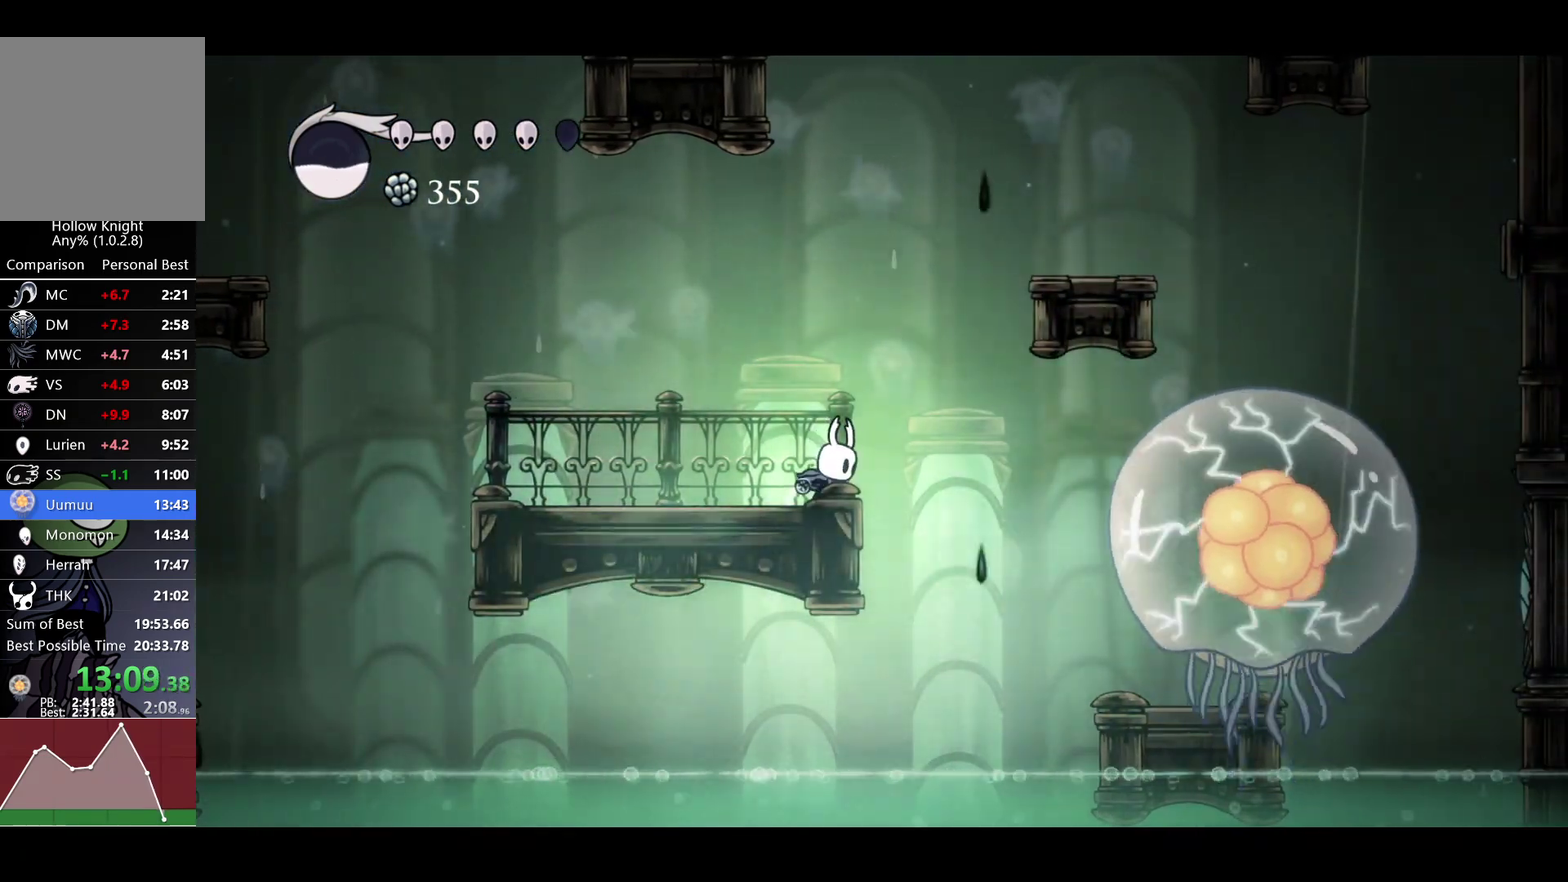
{"buttons": ["Y"], "left_stick": "center", "right_stick": "center", "events": []}
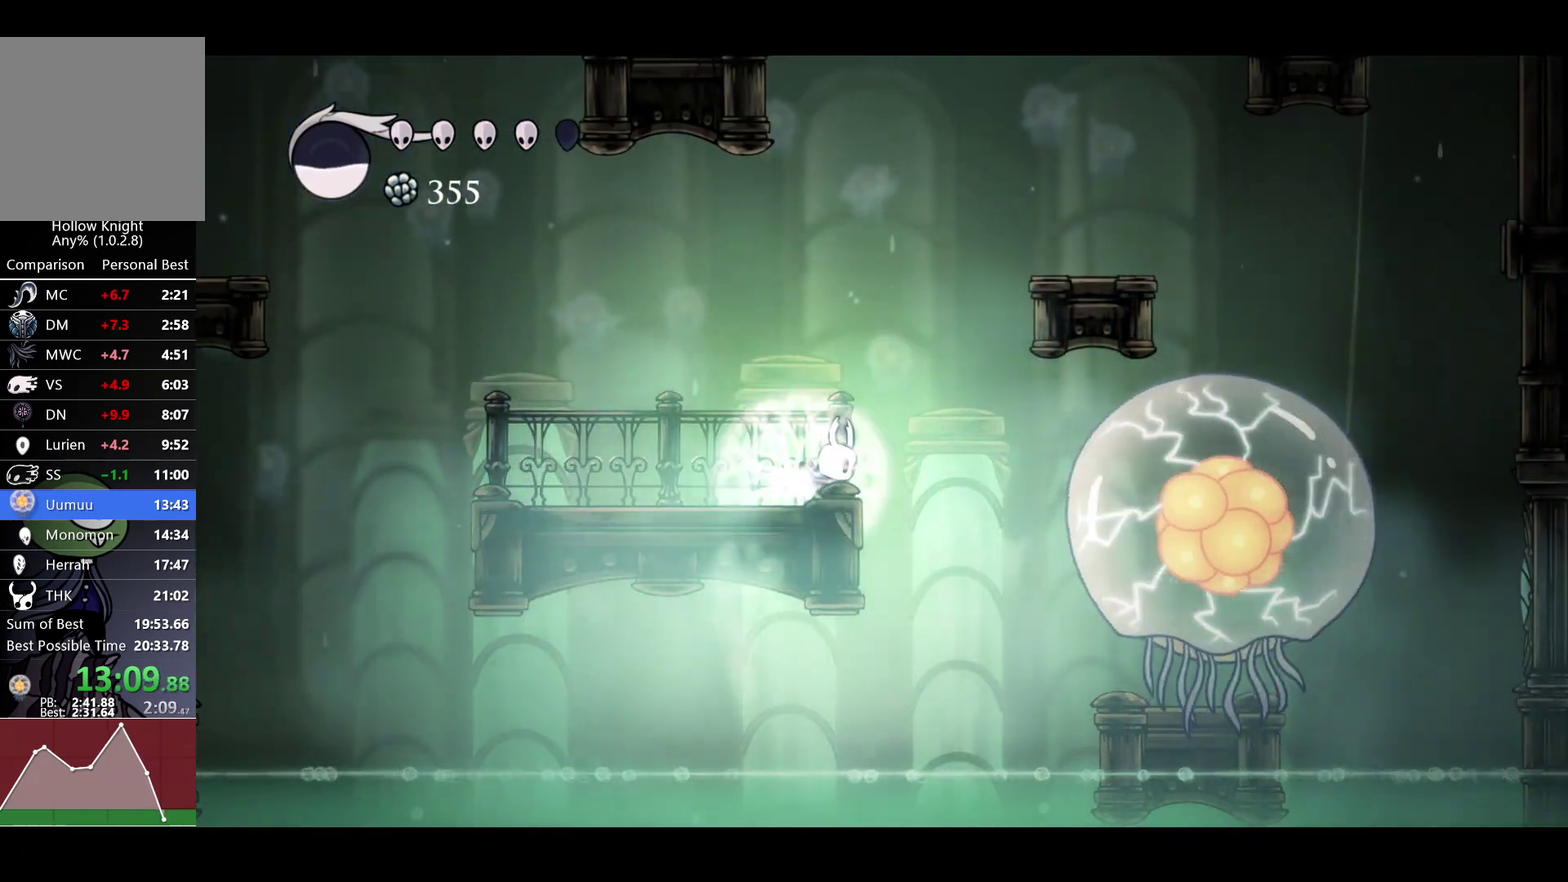
{"buttons": ["Y"], "left_stick": "center", "right_stick": "center", "events": []}
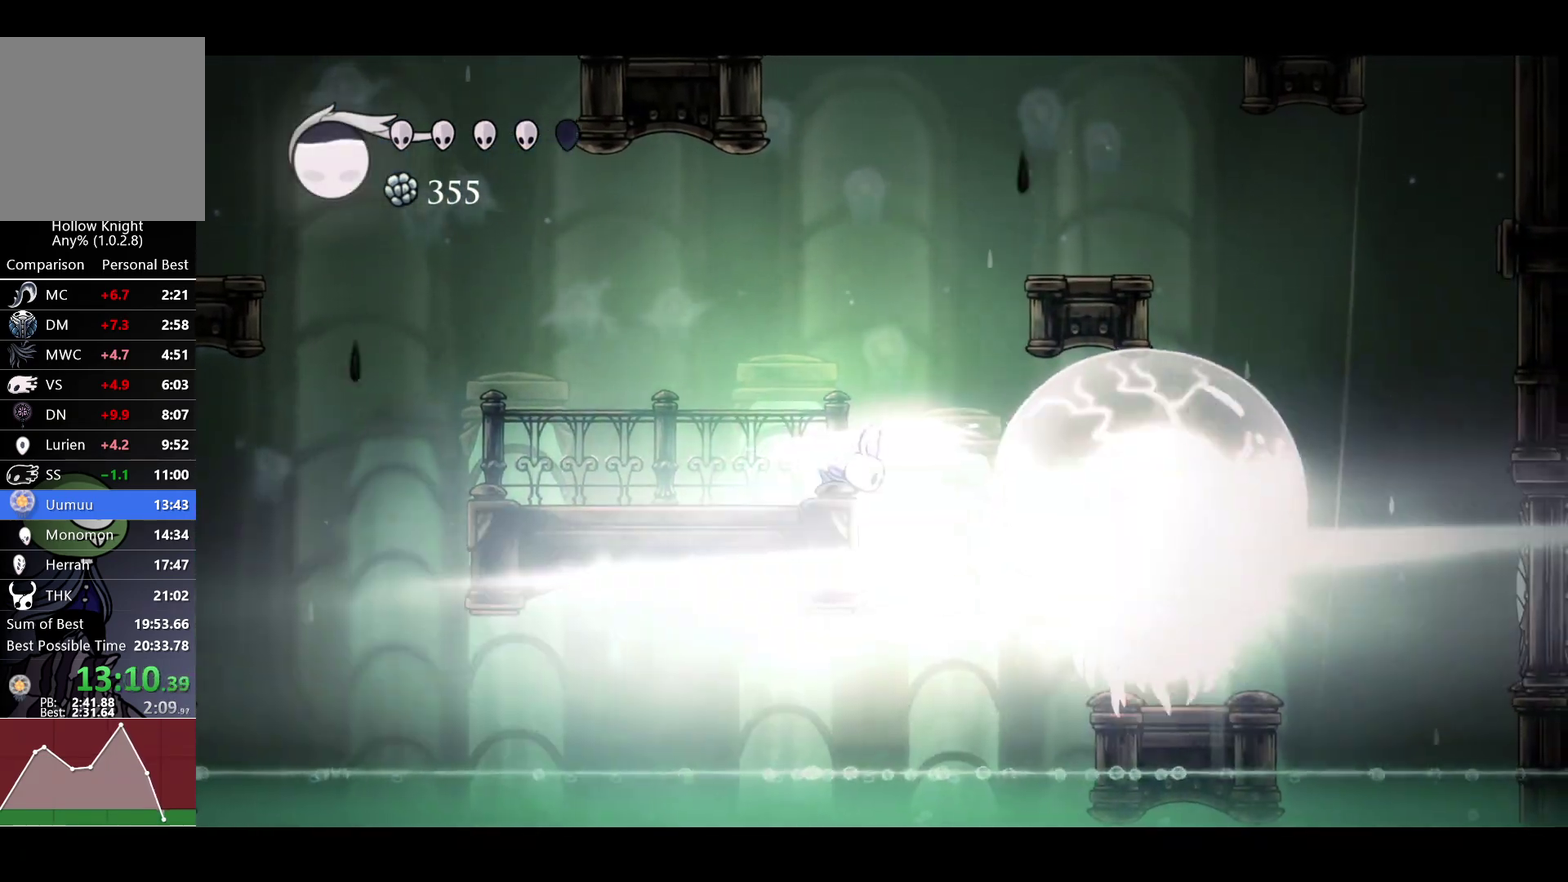
{"buttons": [], "left_stick": "left", "right_stick": "center", "events": [[167, "Y", "up"], [167, "left_stick", "left"]]}
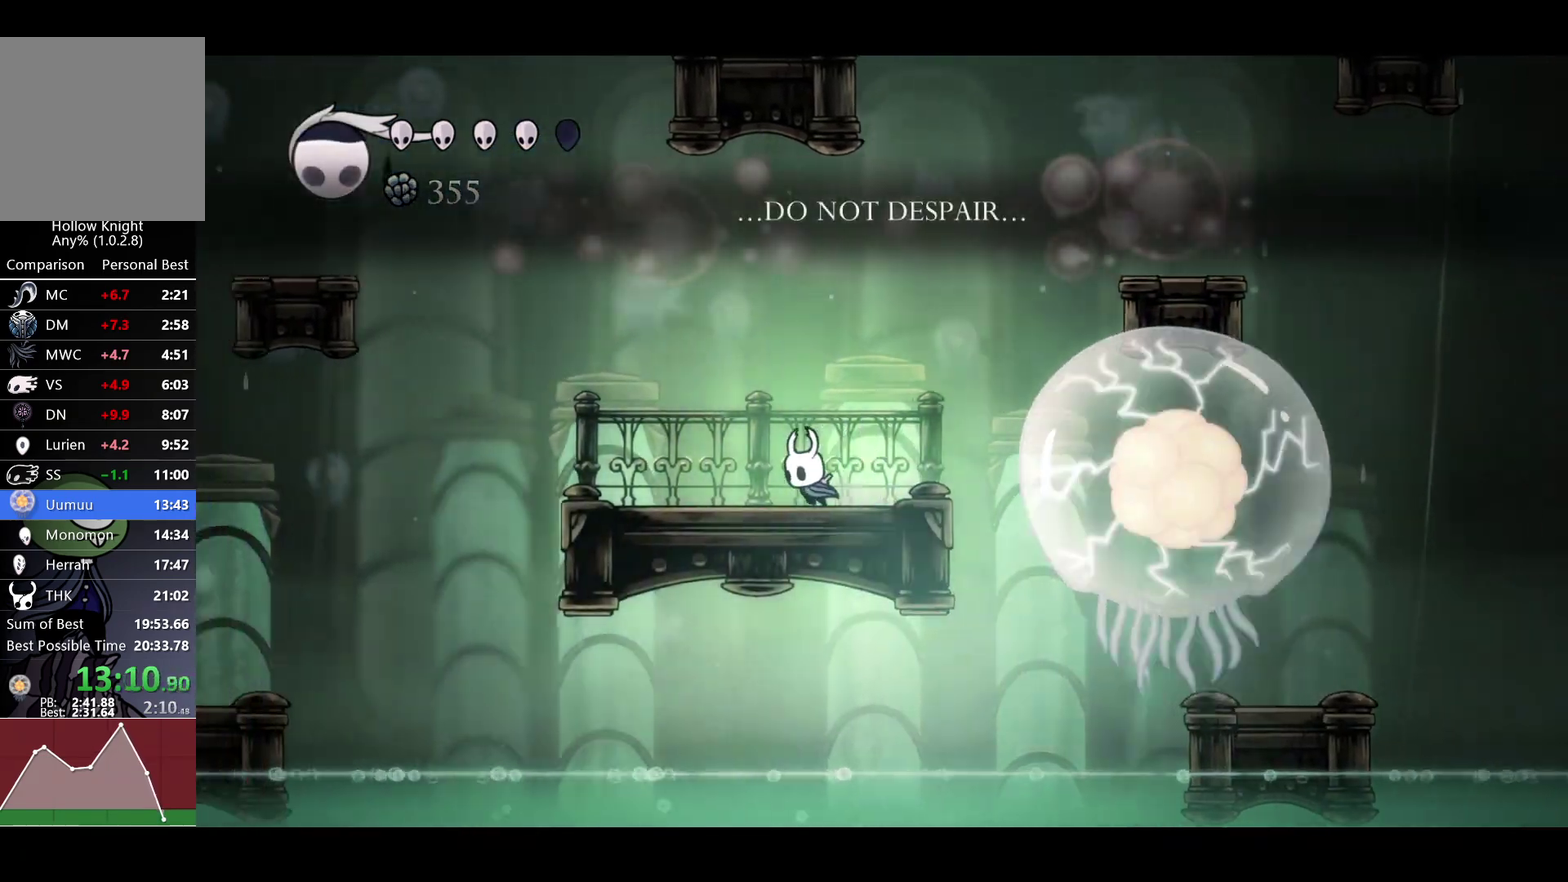
{"buttons": [], "left_stick": "left", "right_stick": "center", "events": []}
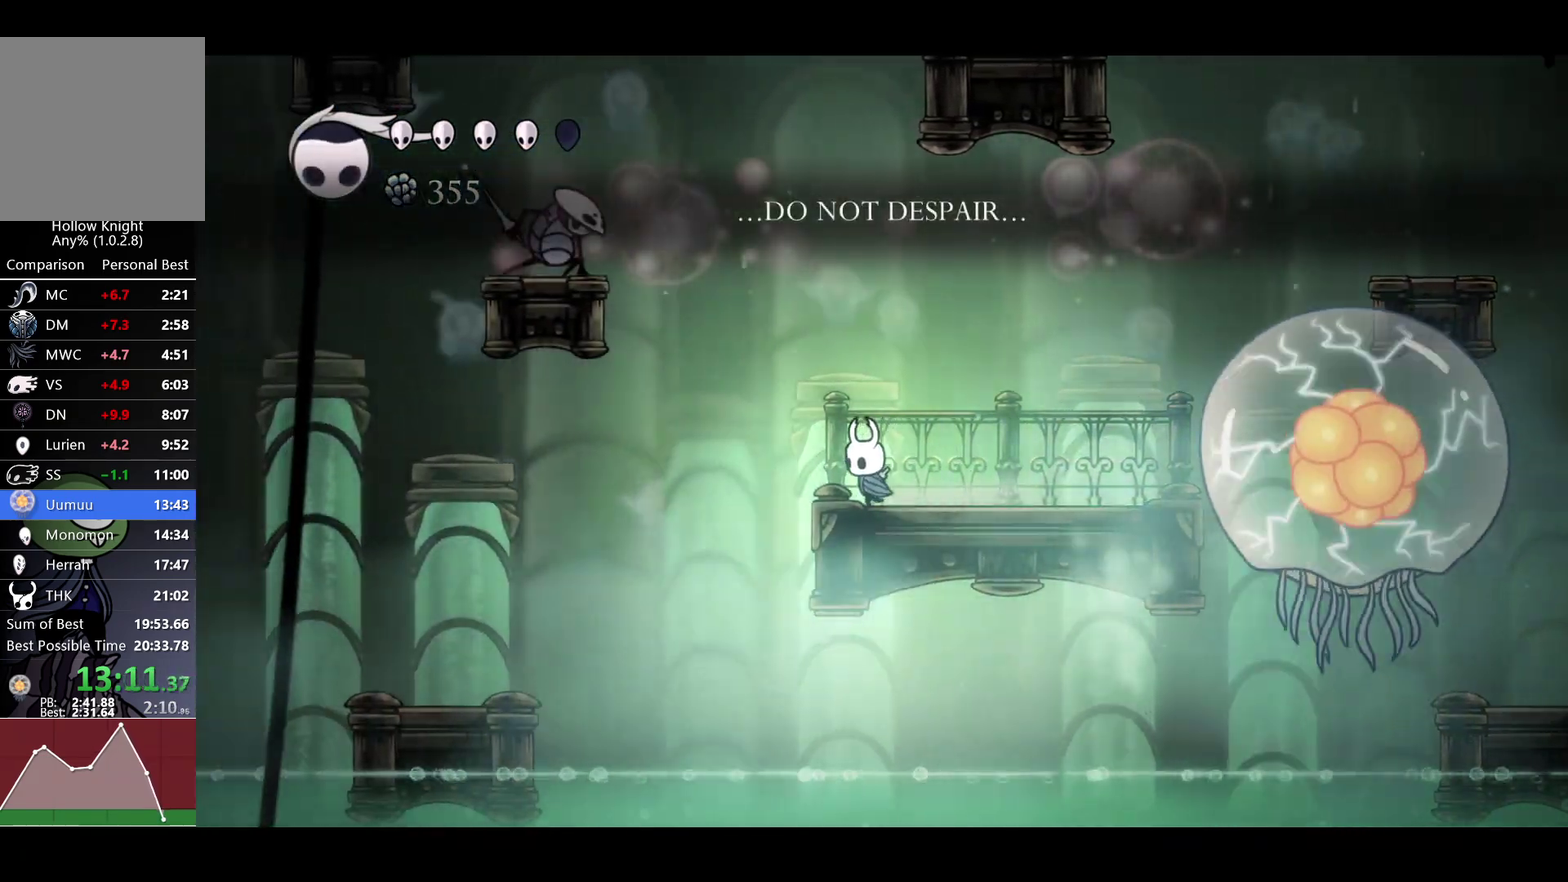
{"buttons": ["Y"], "left_stick": "center", "right_stick": "center", "events": [[150, "left_stick", "right"], [200, "Y", "down"], [233, "left_stick", "center"]]}
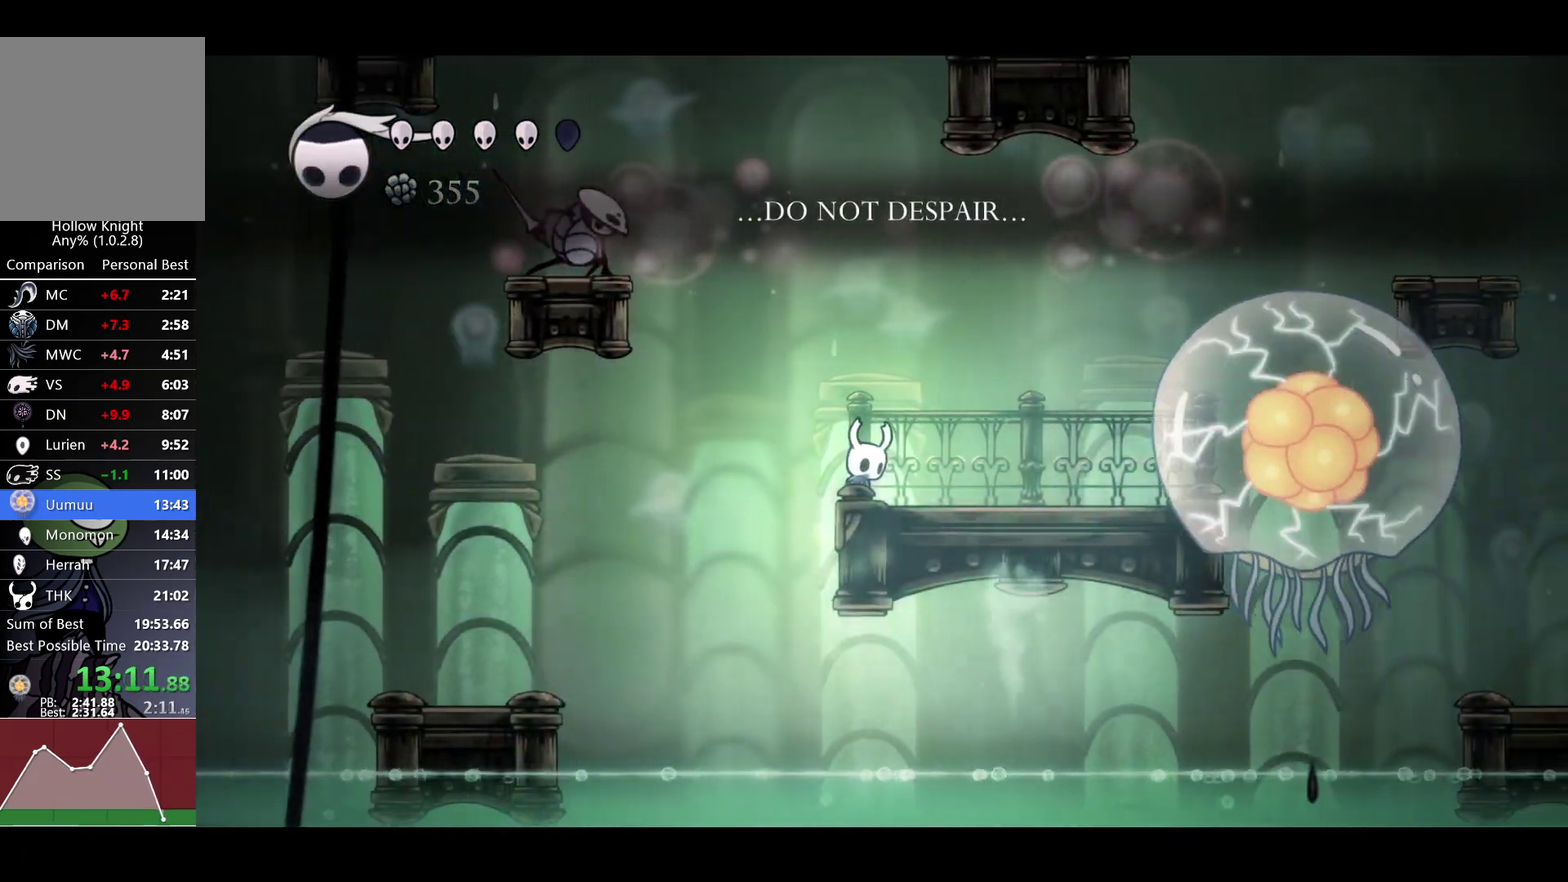
{"buttons": ["Y"], "left_stick": "center", "right_stick": "center", "events": []}
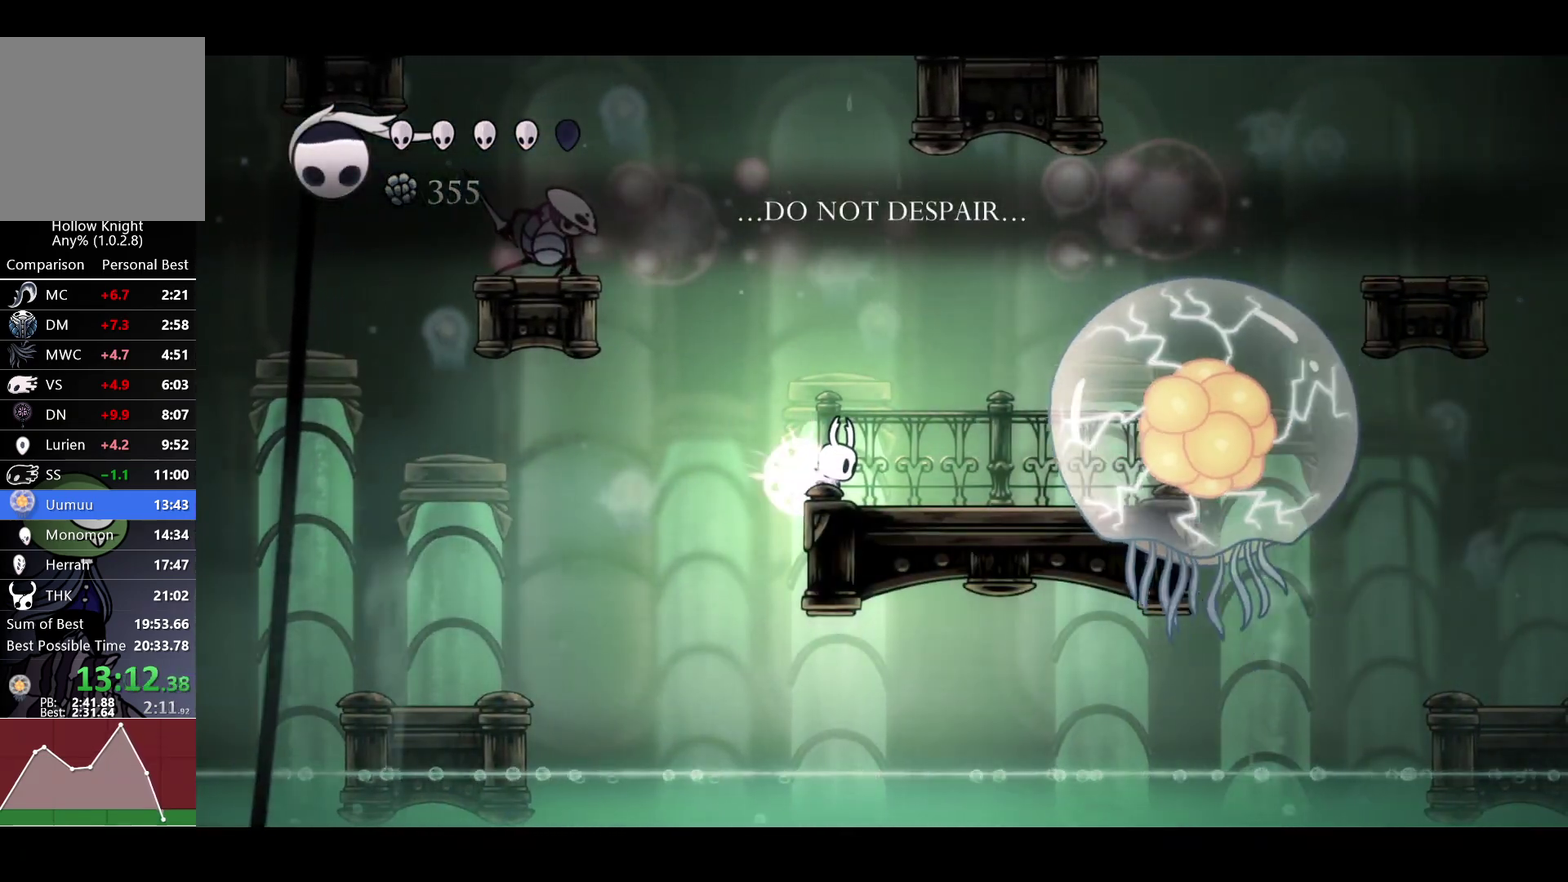
{"buttons": ["Y"], "left_stick": "center", "right_stick": "center", "events": []}
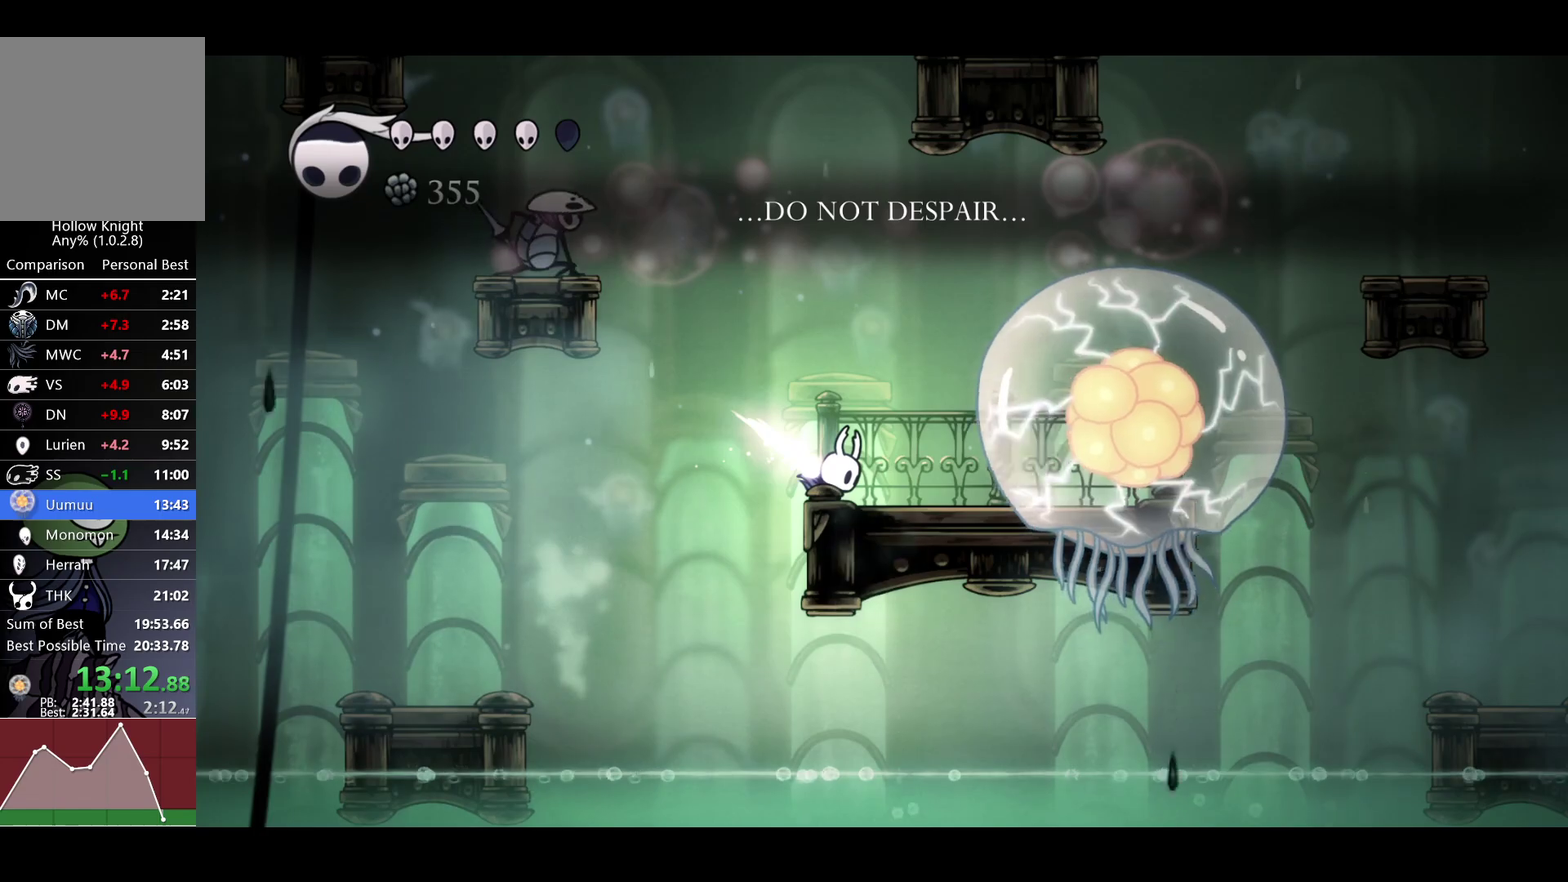
{"buttons": [], "left_stick": "right", "right_stick": "center", "events": [[383, "Y", "up"], [450, "left_stick", "right"]]}
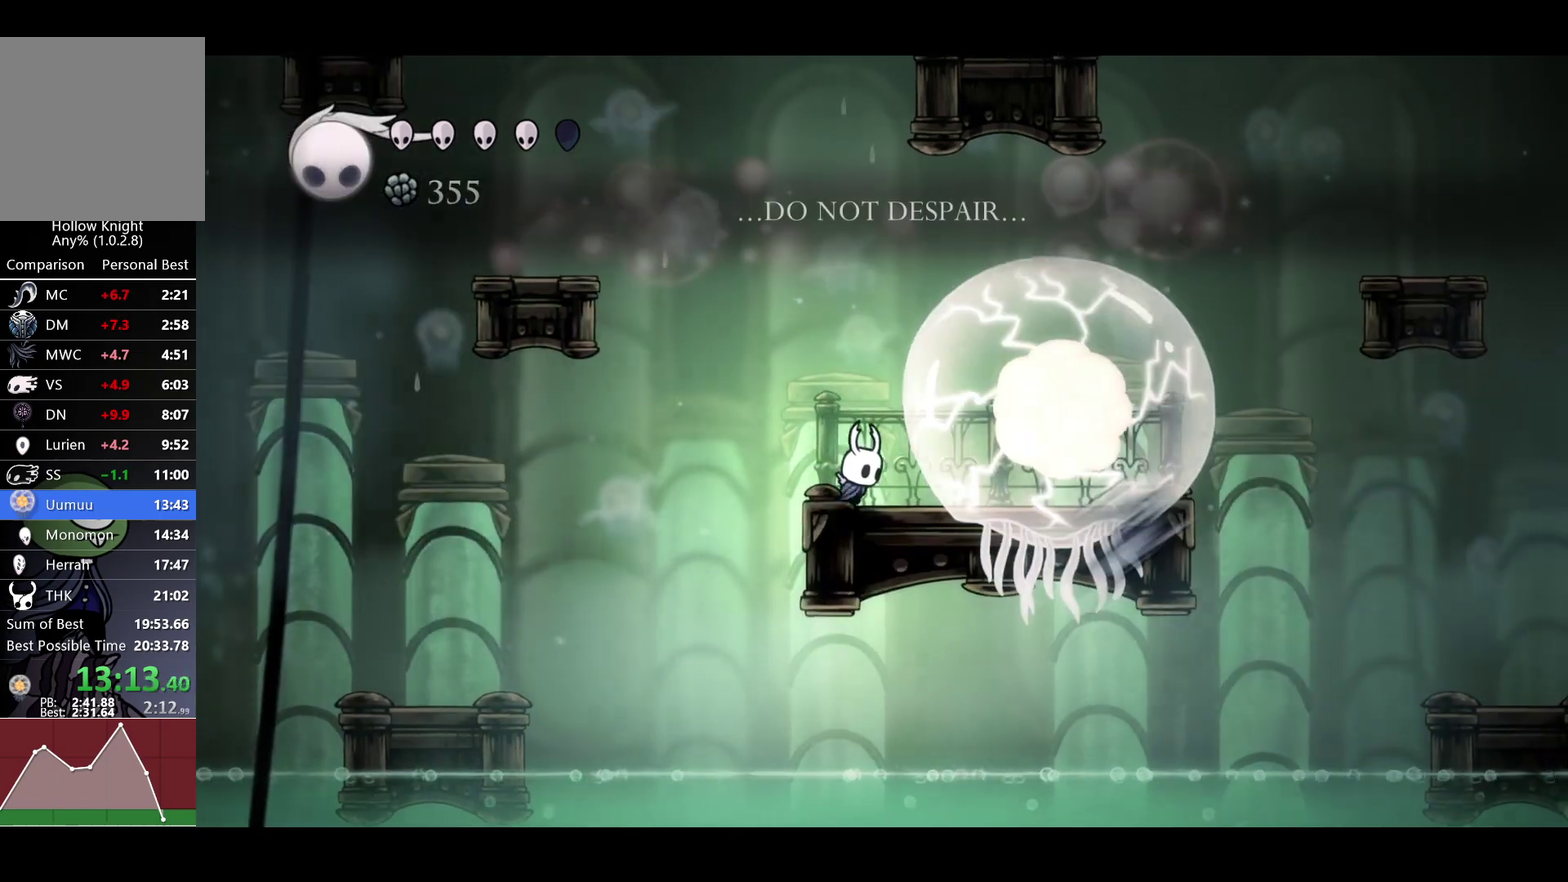
{"buttons": [], "left_stick": "center", "right_stick": "center", "events": [[67, "left_stick", "center"]]}
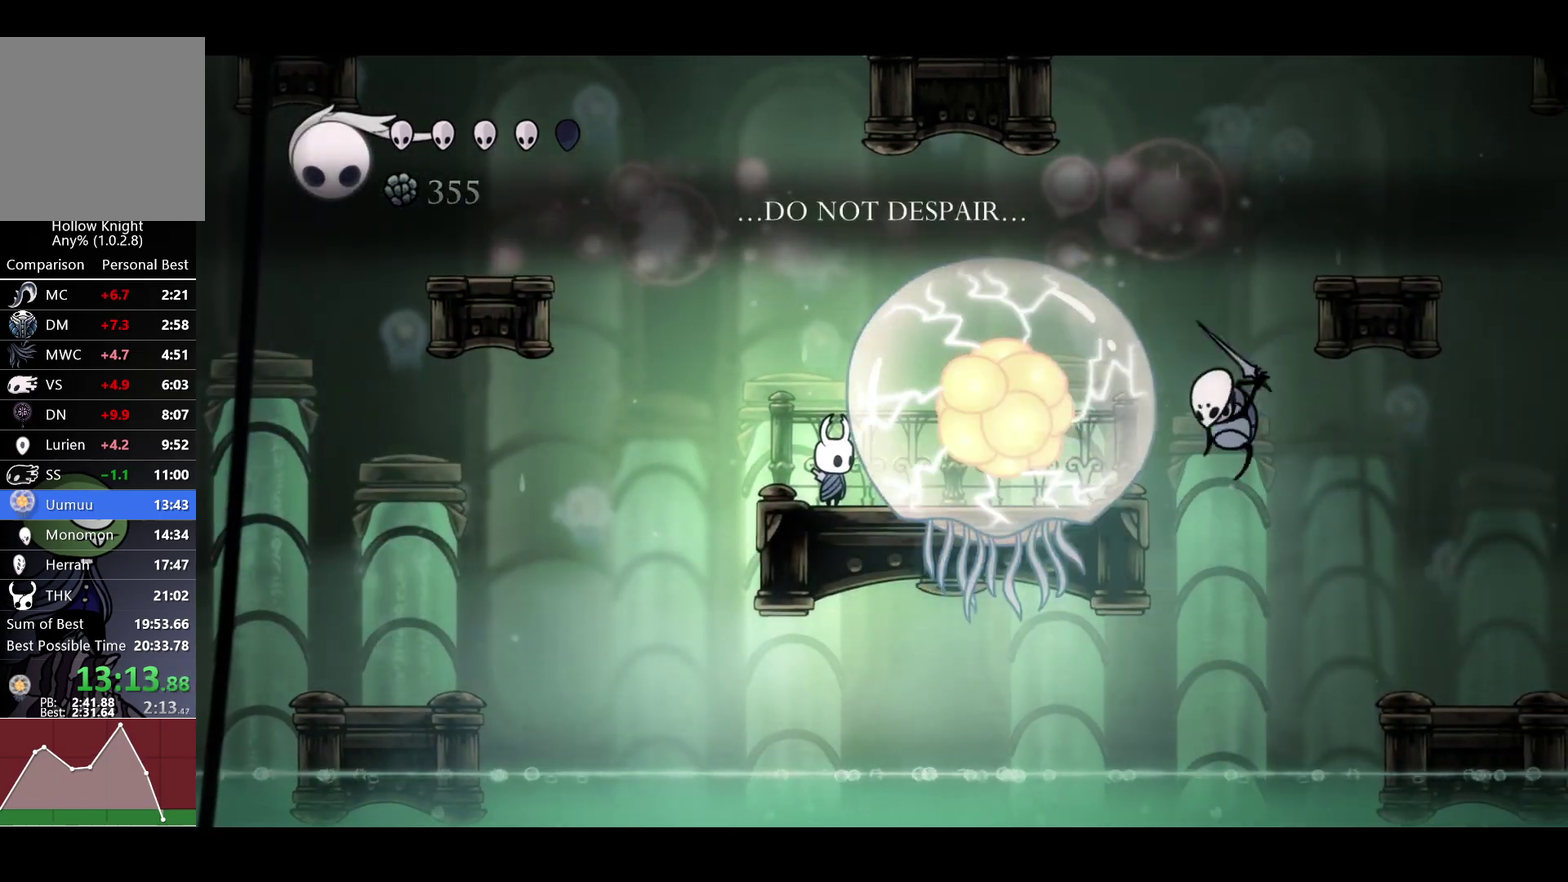
{"buttons": [], "left_stick": "right", "right_stick": "center", "events": [[83, "left_stick", "right"], [183, "R1", "down"], [283, "R1", "up"]]}
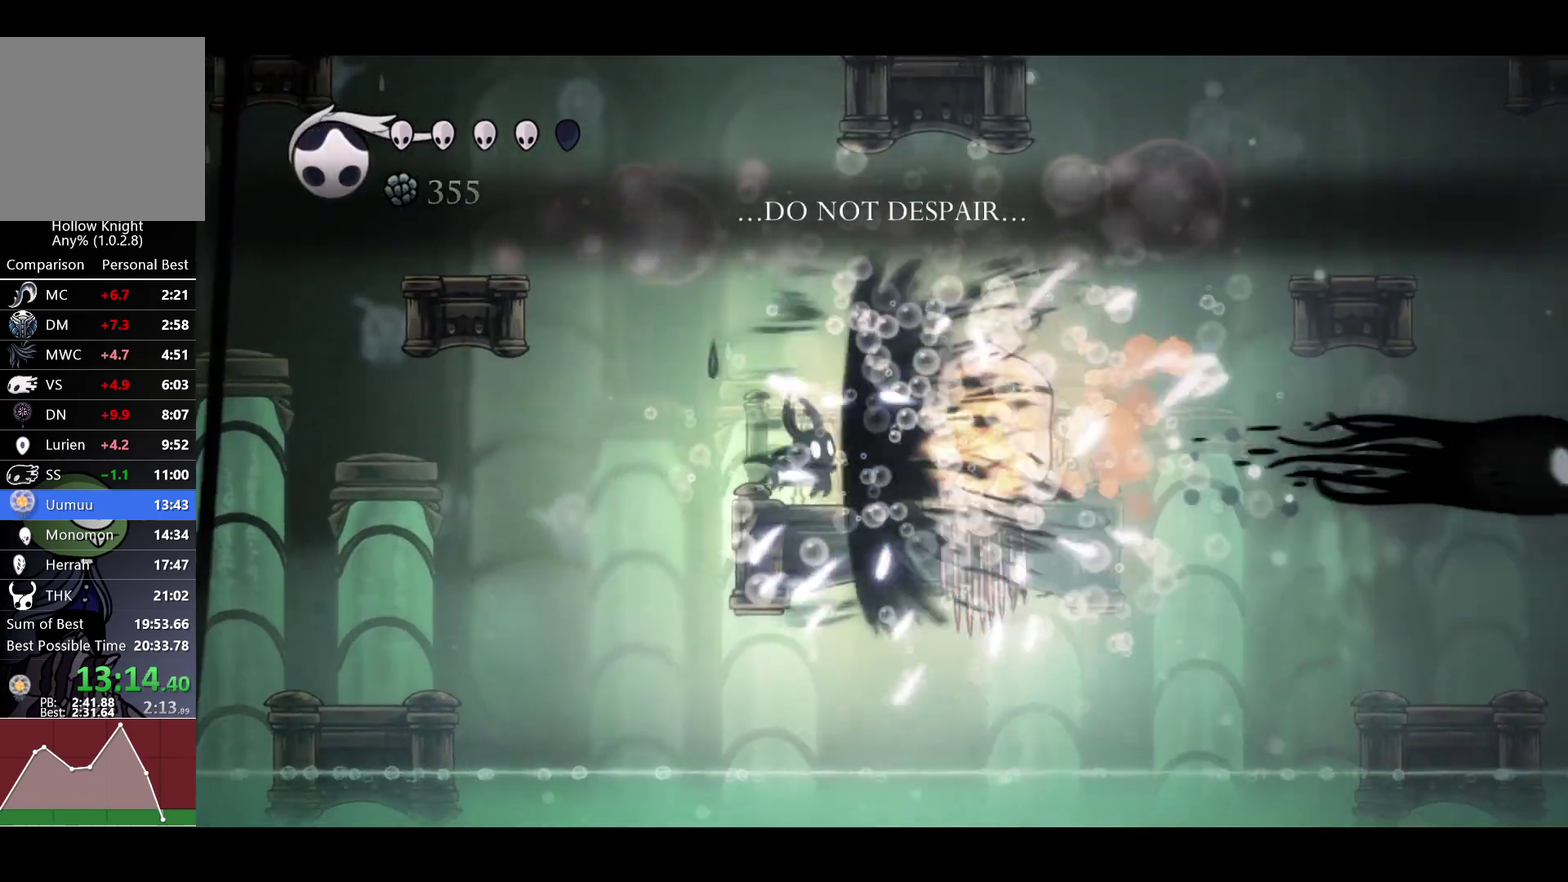
{"buttons": ["L3"], "left_stick": "up", "right_stick": "center"}
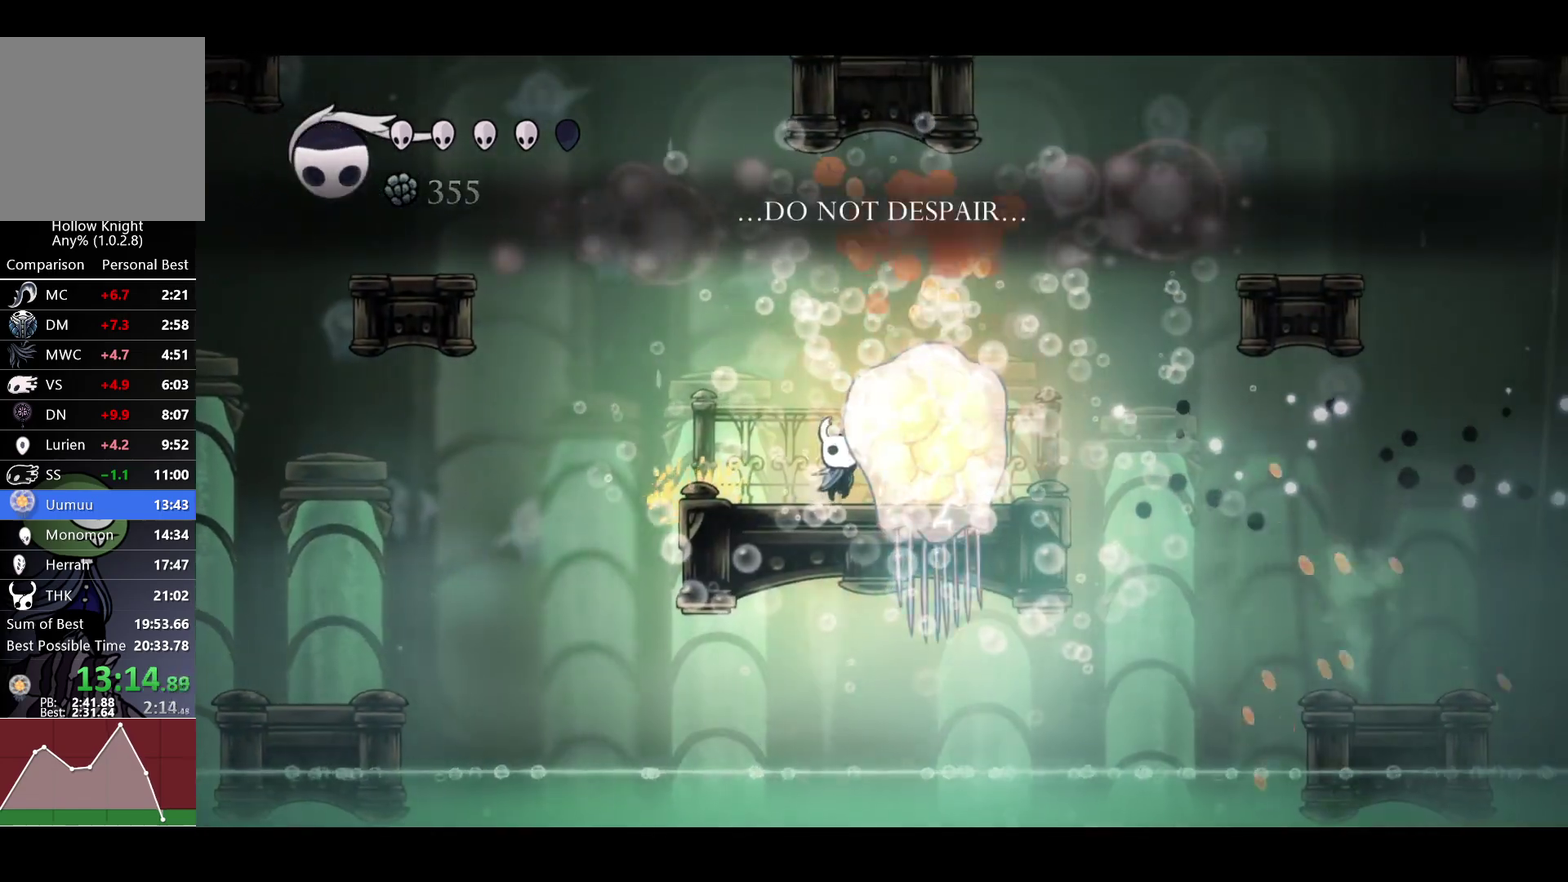
{"buttons": ["X"], "left_stick": "up", "right_stick": "center"}
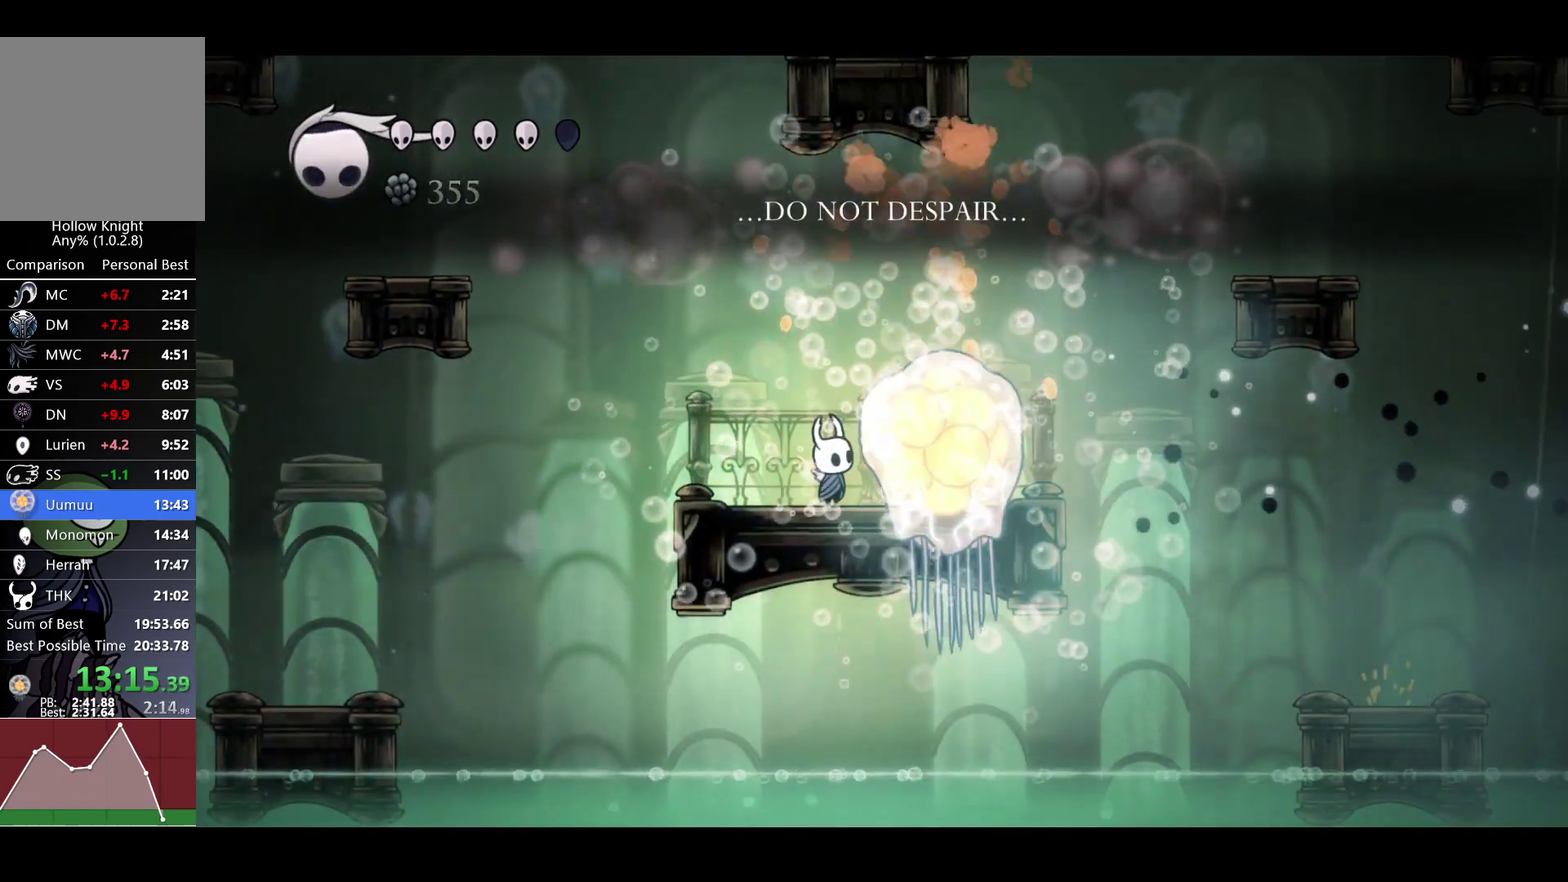
{"buttons": [], "left_stick": "right", "right_stick": "center", "events": [[117, "X", "up"], [133, "left_stick", "center"], [167, "R1", "down"], [283, "R1", "up"], [300, "left_stick", "right"]]}
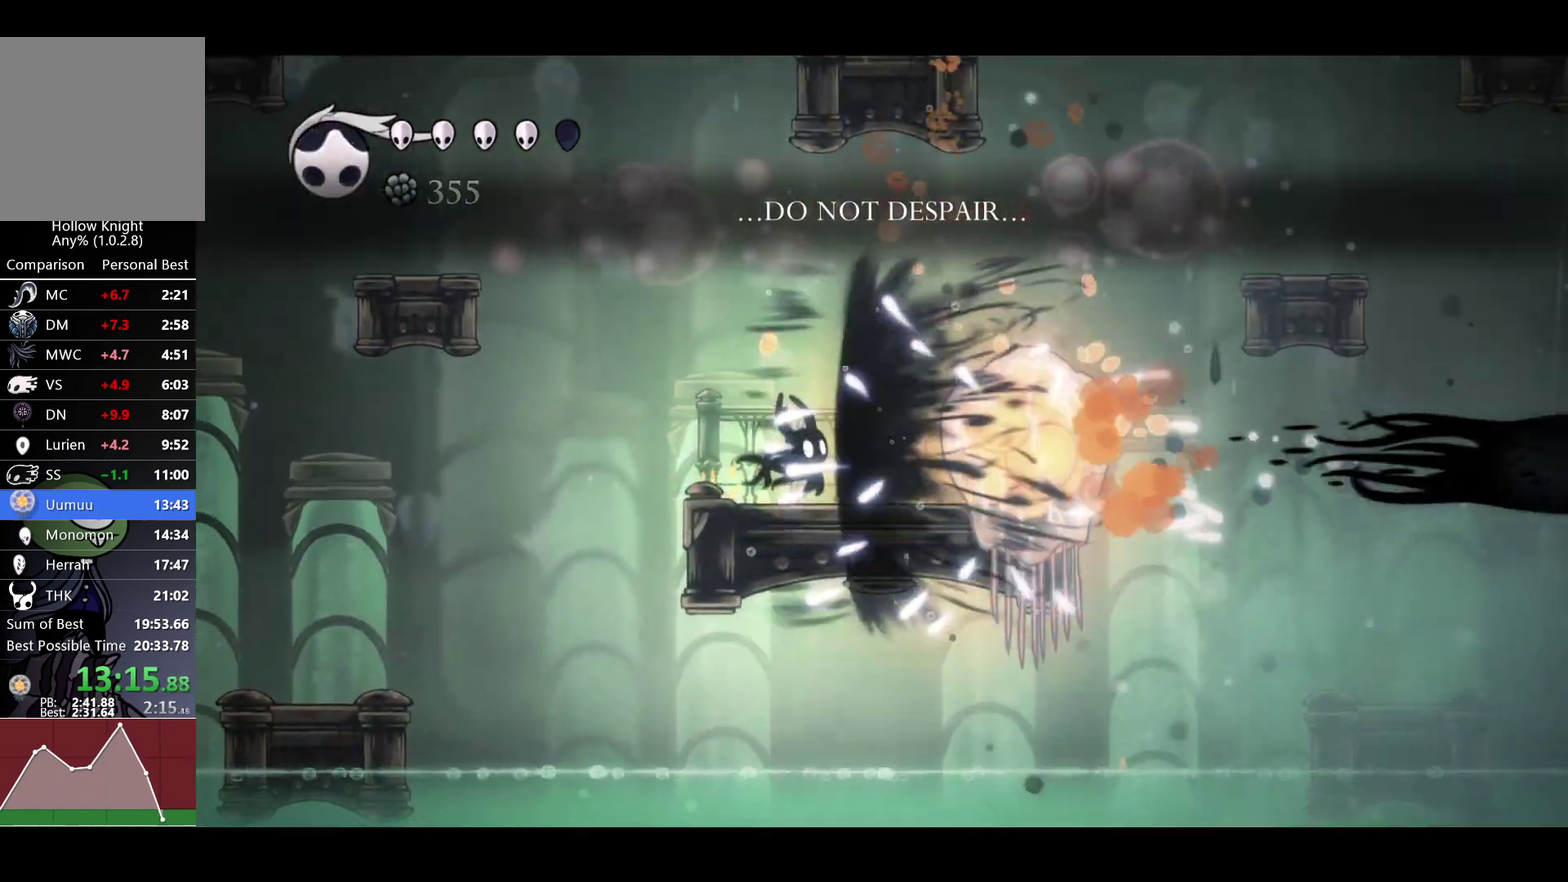
{"buttons": [], "left_stick": "up", "right_stick": "center", "events": [[333, "left_stick", "up-right"], [350, "X", "down"], [400, "left_stick", "up"], [467, "X", "up"]]}
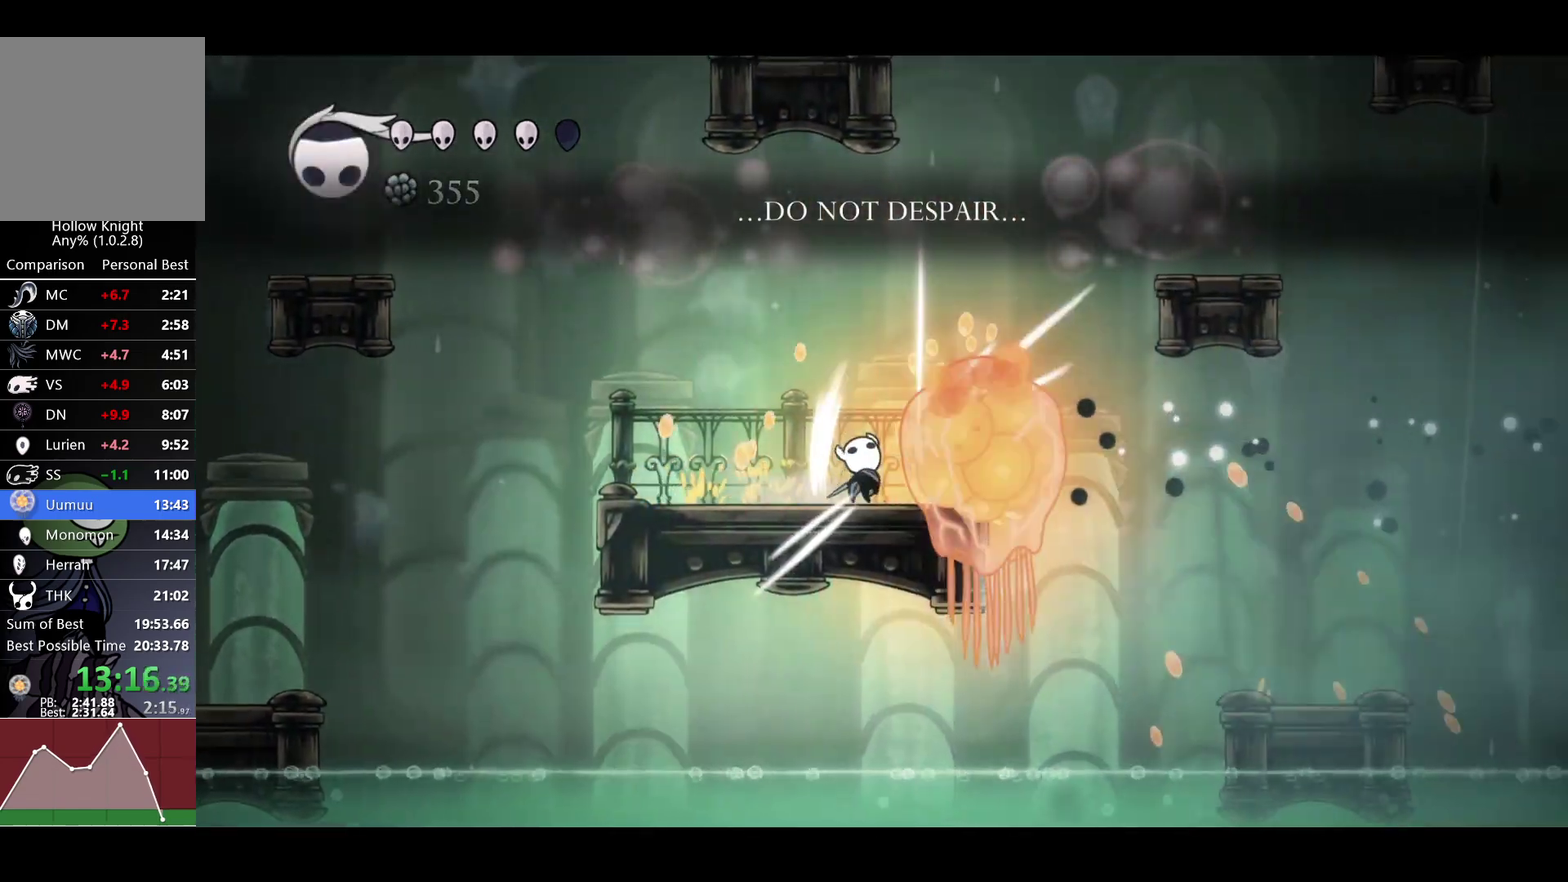
{"buttons": [], "left_stick": "center", "right_stick": "center", "events": [[233, "X", "down"], [267, "left_stick", "up-right"], [350, "X", "up"], [367, "left_stick", "center"]]}
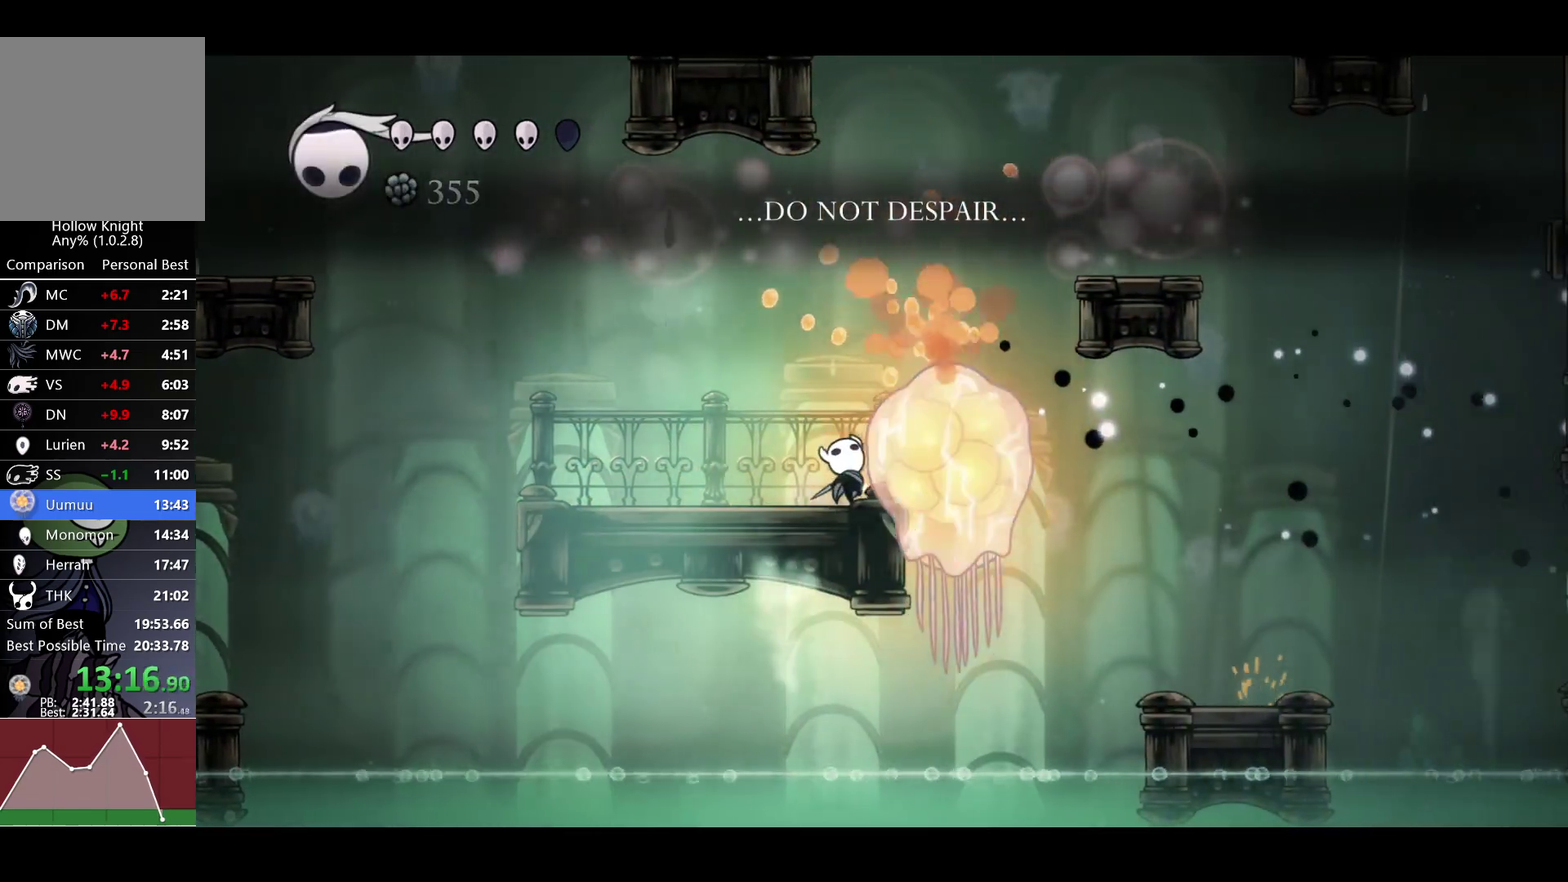
{"buttons": [], "left_stick": "right", "right_stick": "center", "events": [[67, "X", "down"], [233, "X", "up"], [333, "R1", "down"], [450, "R1", "up"], [500, "left_stick", "right"]]}
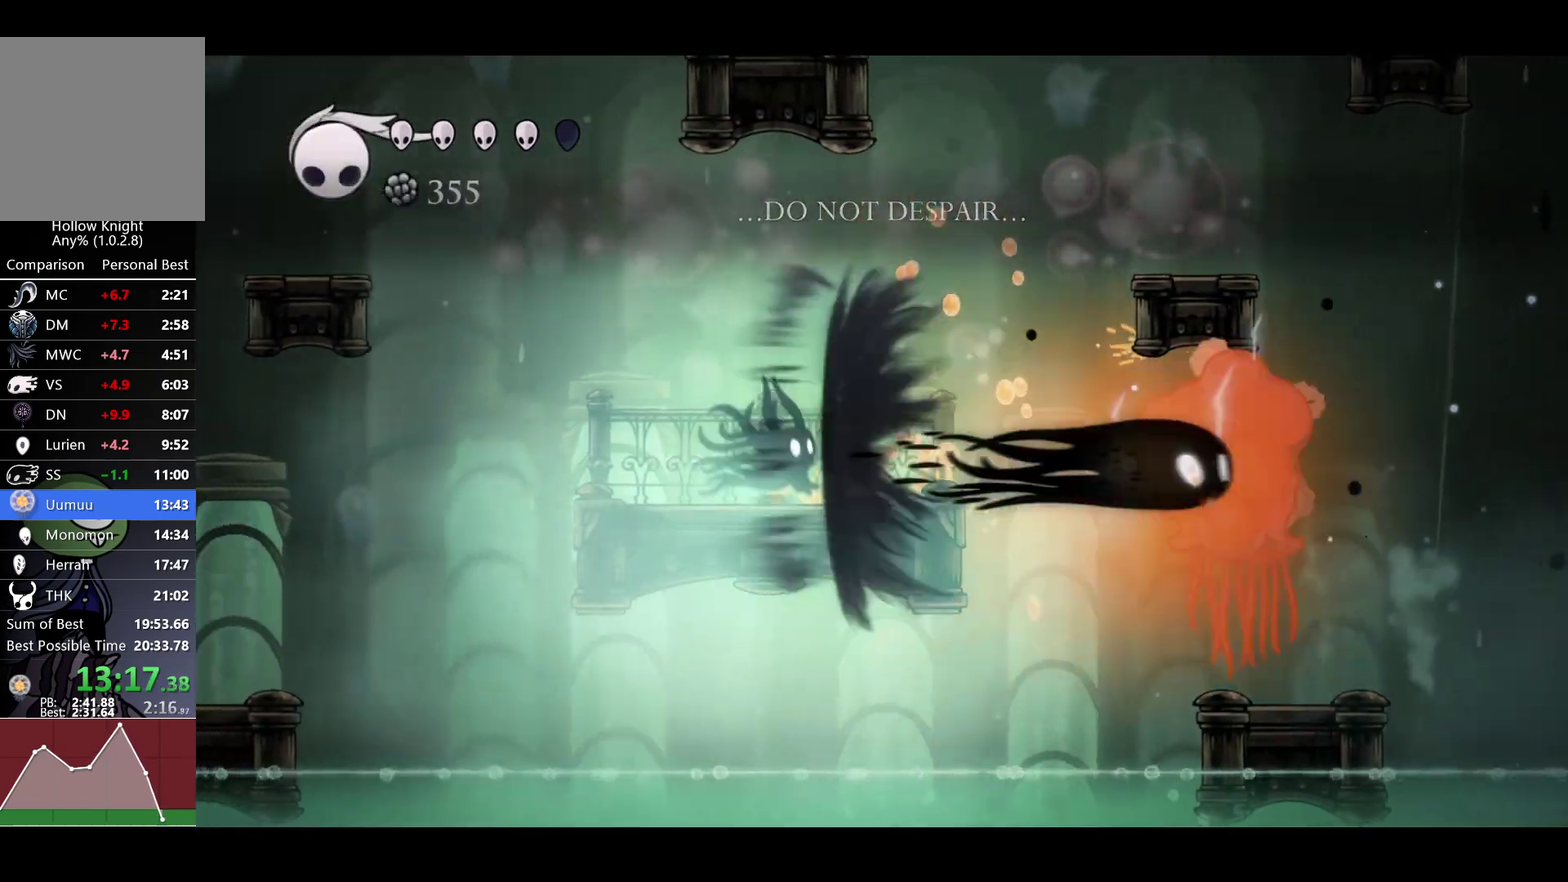
{"buttons": [], "left_stick": "right", "right_stick": "center", "events": [[267, "R1", "down"], [383, "R1", "up"]]}
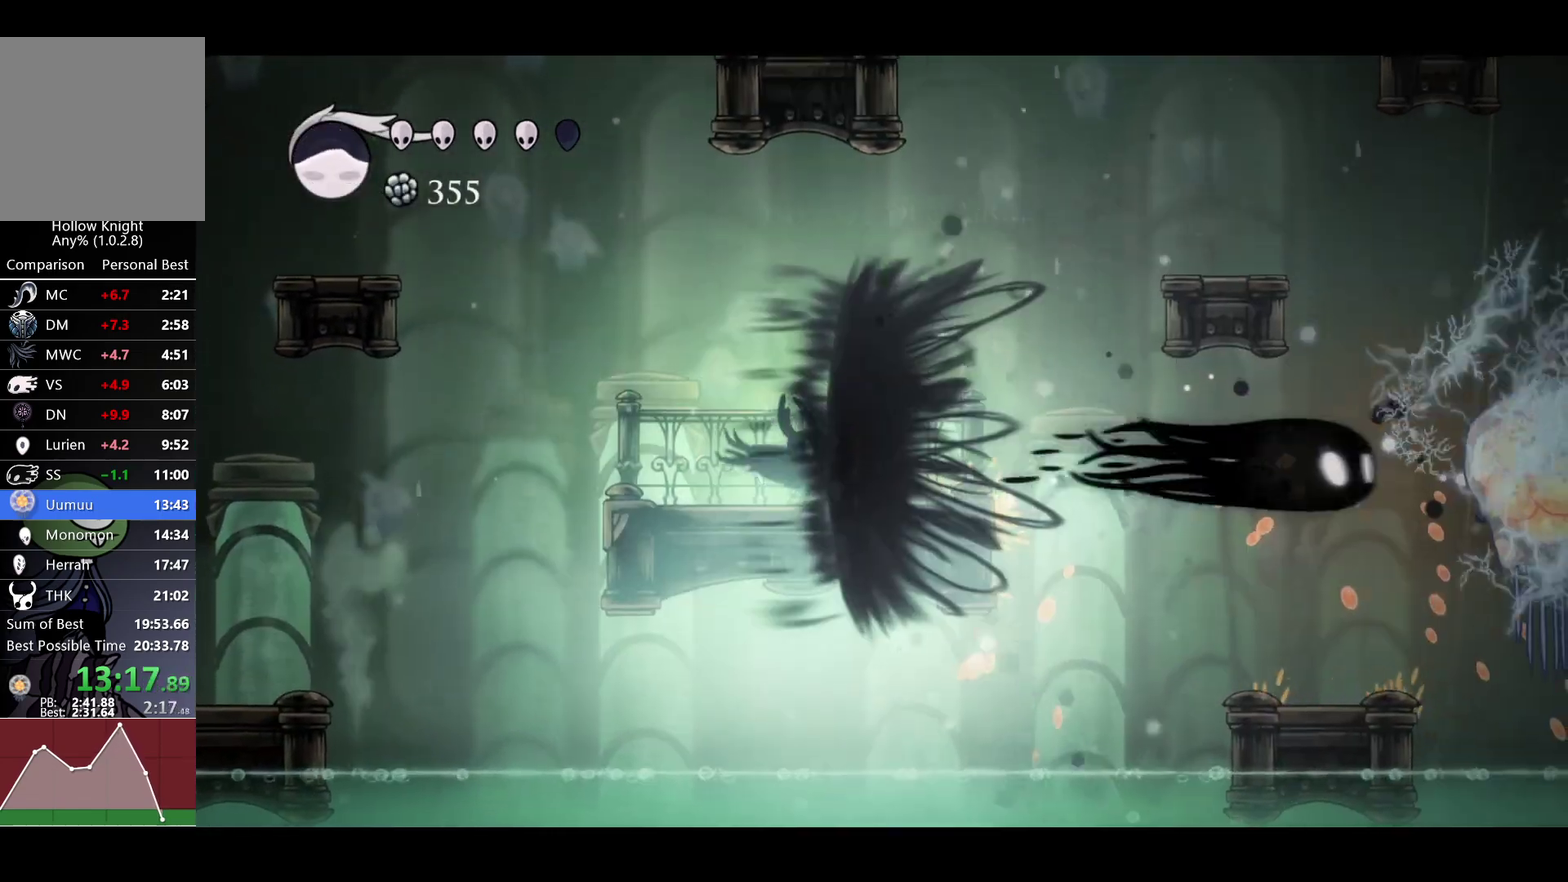
{"buttons": [], "left_stick": "center", "right_stick": "center", "events": [[333, "left_stick", "center"]]}
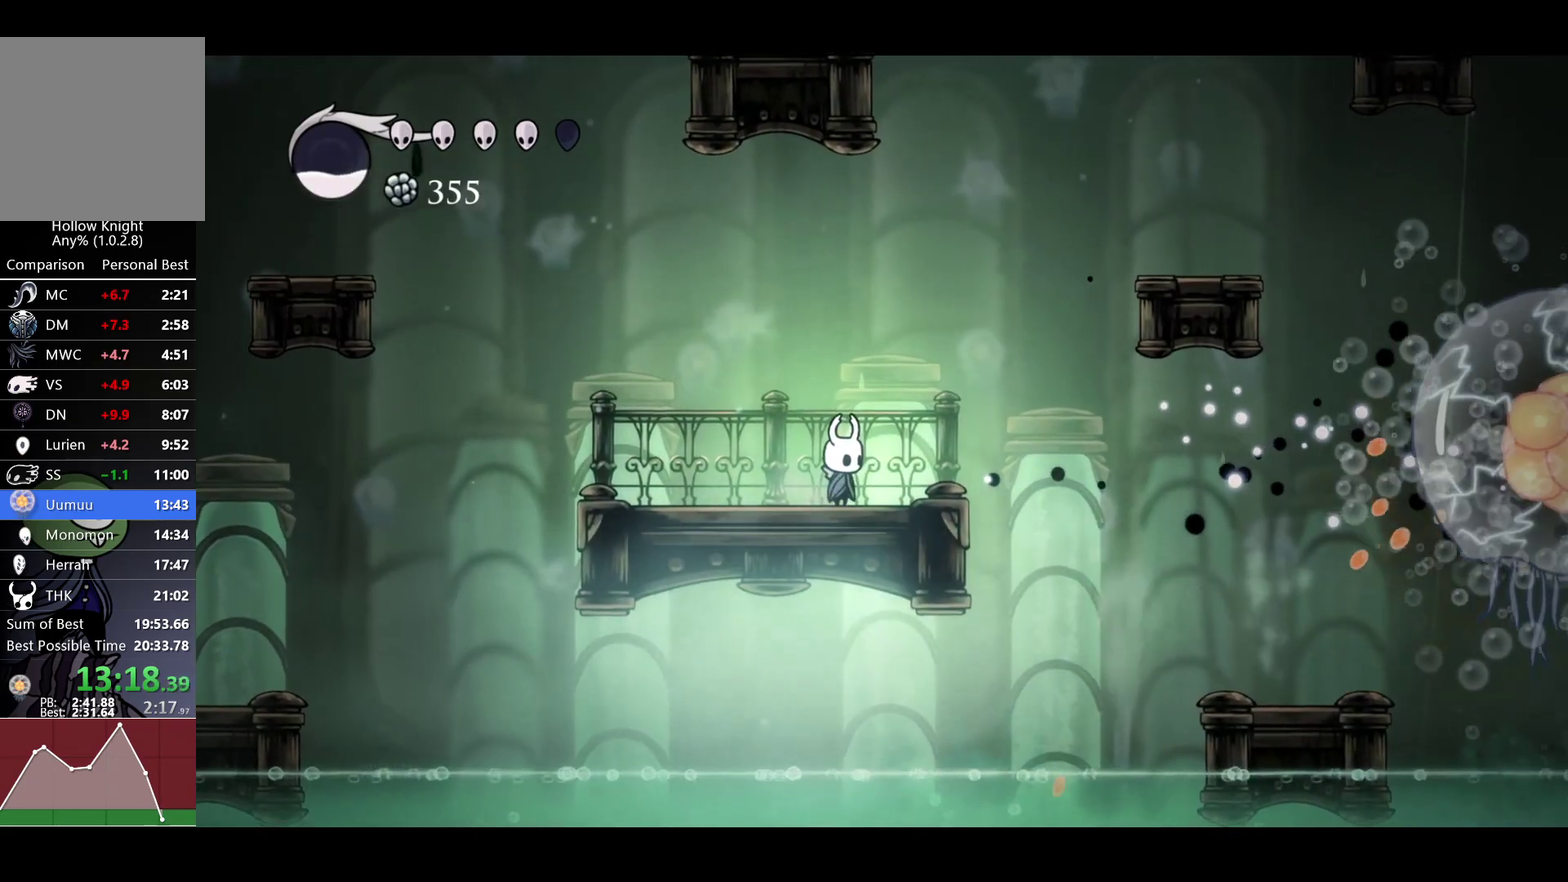
{"buttons": [], "left_stick": "center", "right_stick": "center", "events": [[83, "left_stick", "right"], [217, "left_stick", "center"], [417, "left_stick", "right"], [500, "left_stick", "center"]]}
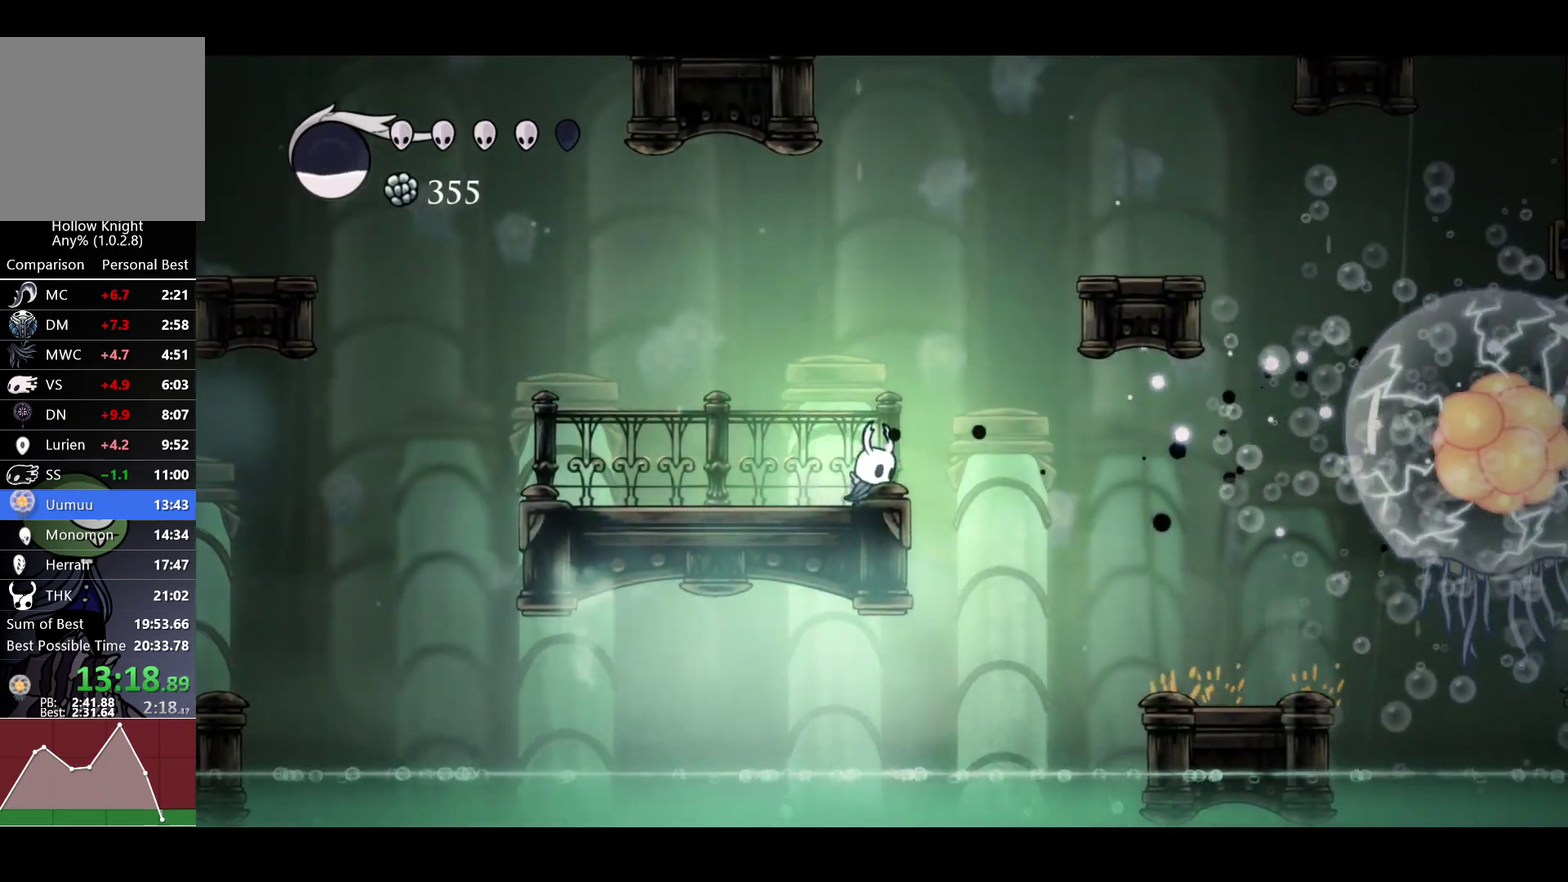
{"buttons": ["Y"], "left_stick": "center", "right_stick": "center", "events": [[133, "Y", "down"]]}
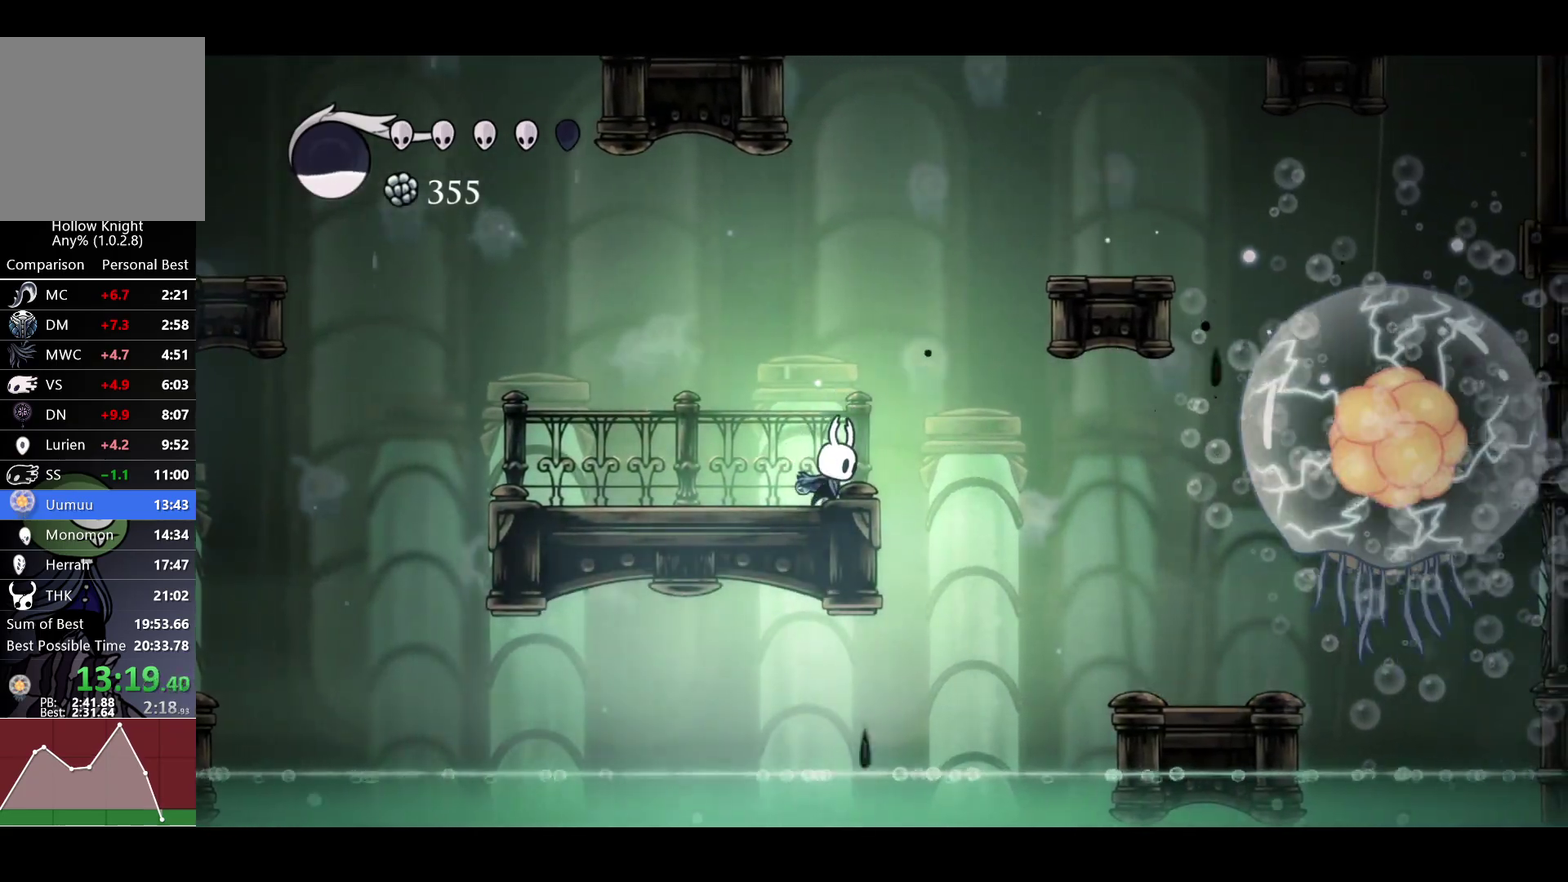
{"buttons": ["Y"], "left_stick": "center", "right_stick": "center", "events": []}
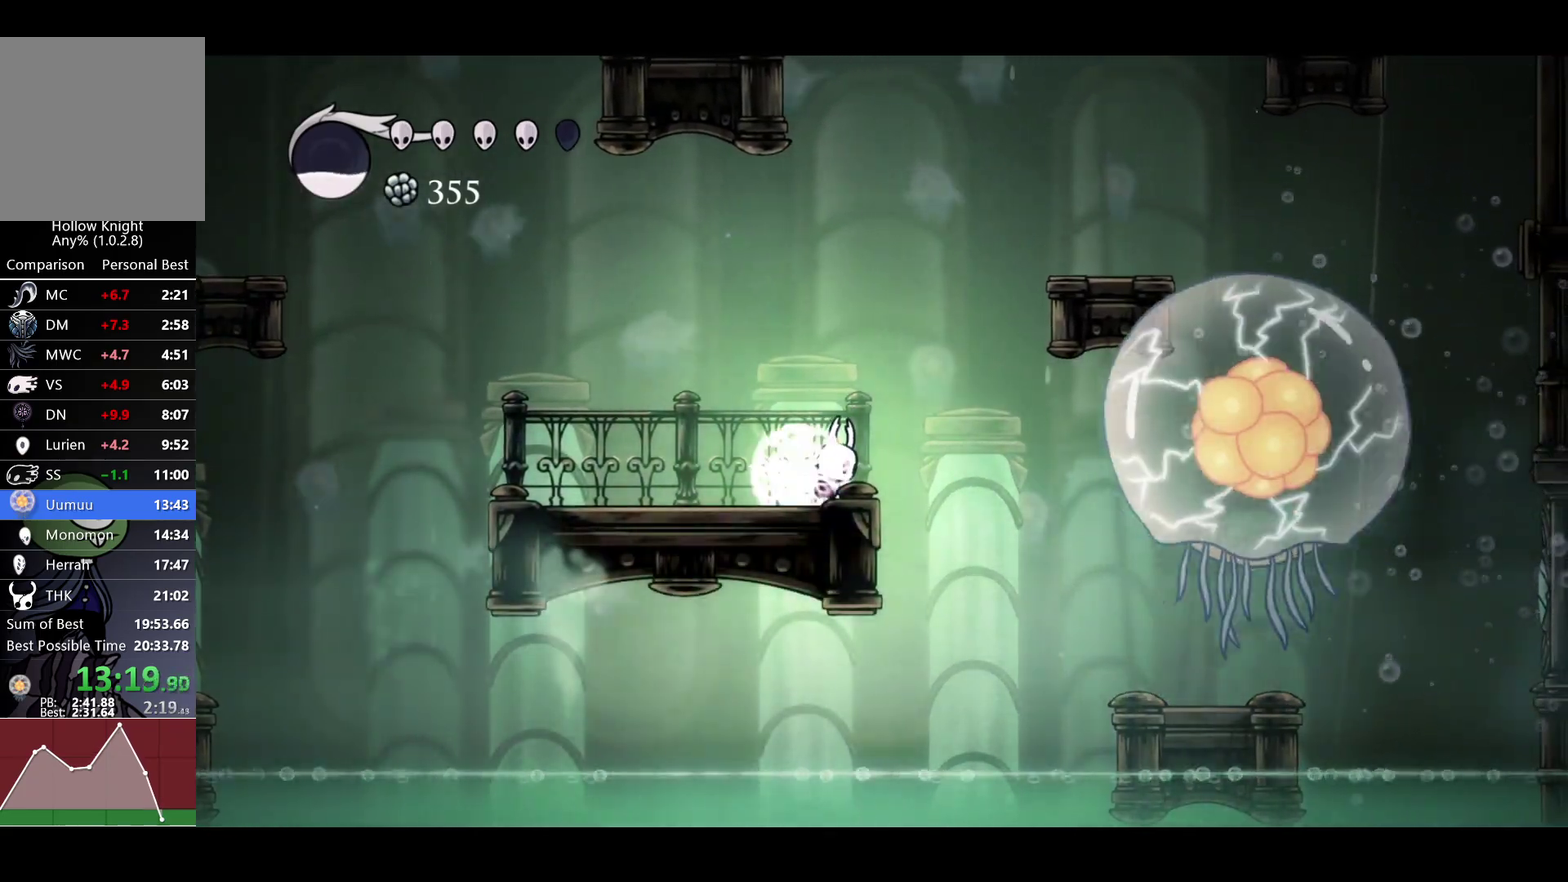
{"buttons": ["Y"], "left_stick": "center", "right_stick": "center", "events": []}
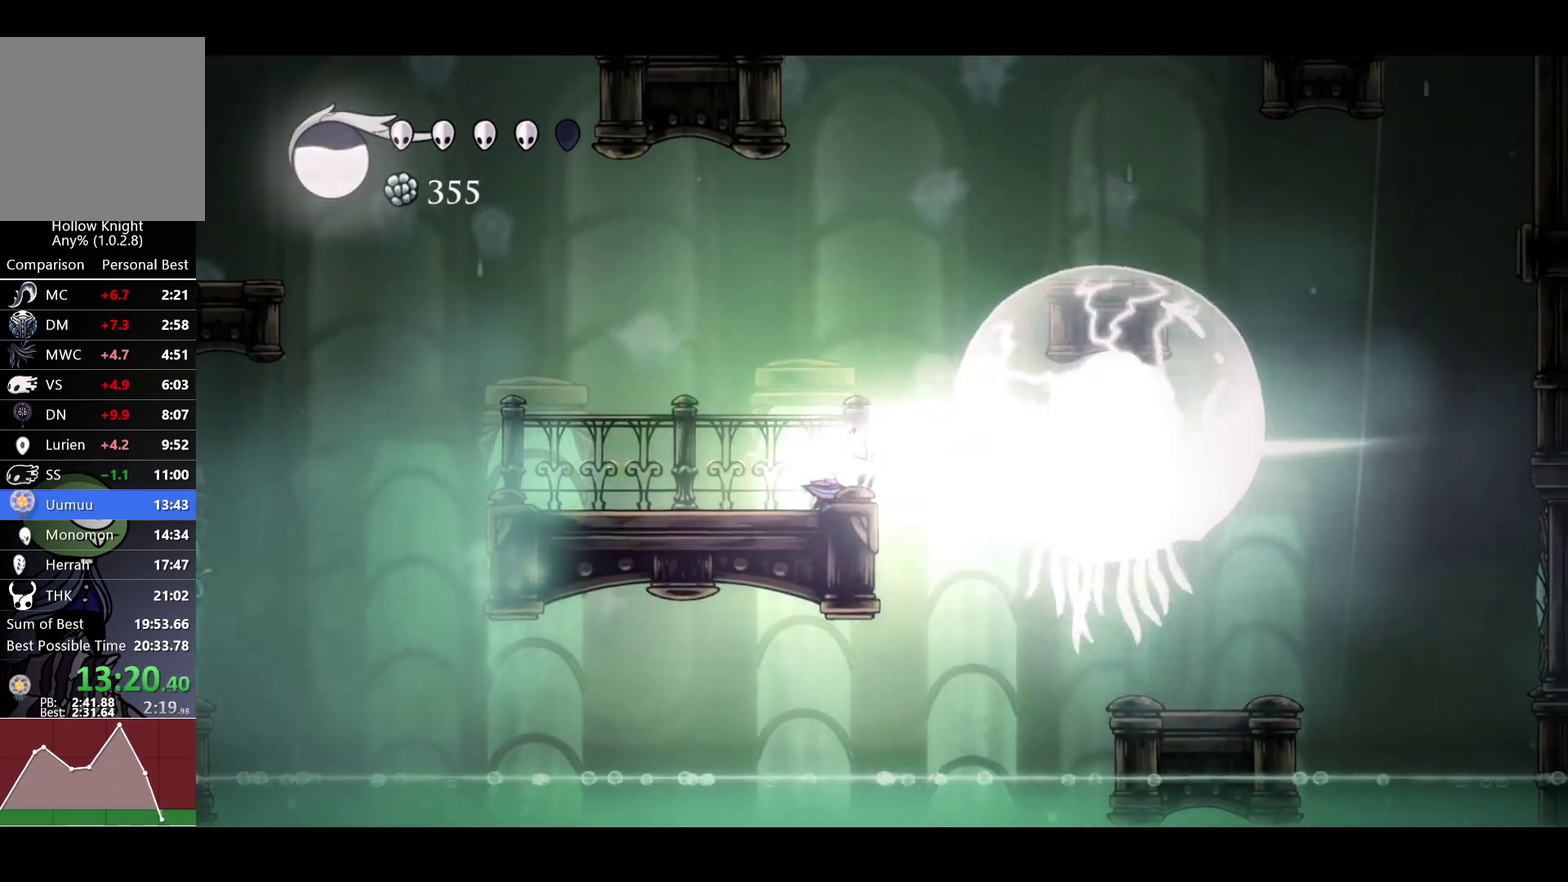
{"buttons": [], "left_stick": "left", "right_stick": "center", "events": [[233, "left_stick", "left"], [267, "Y", "up"]]}
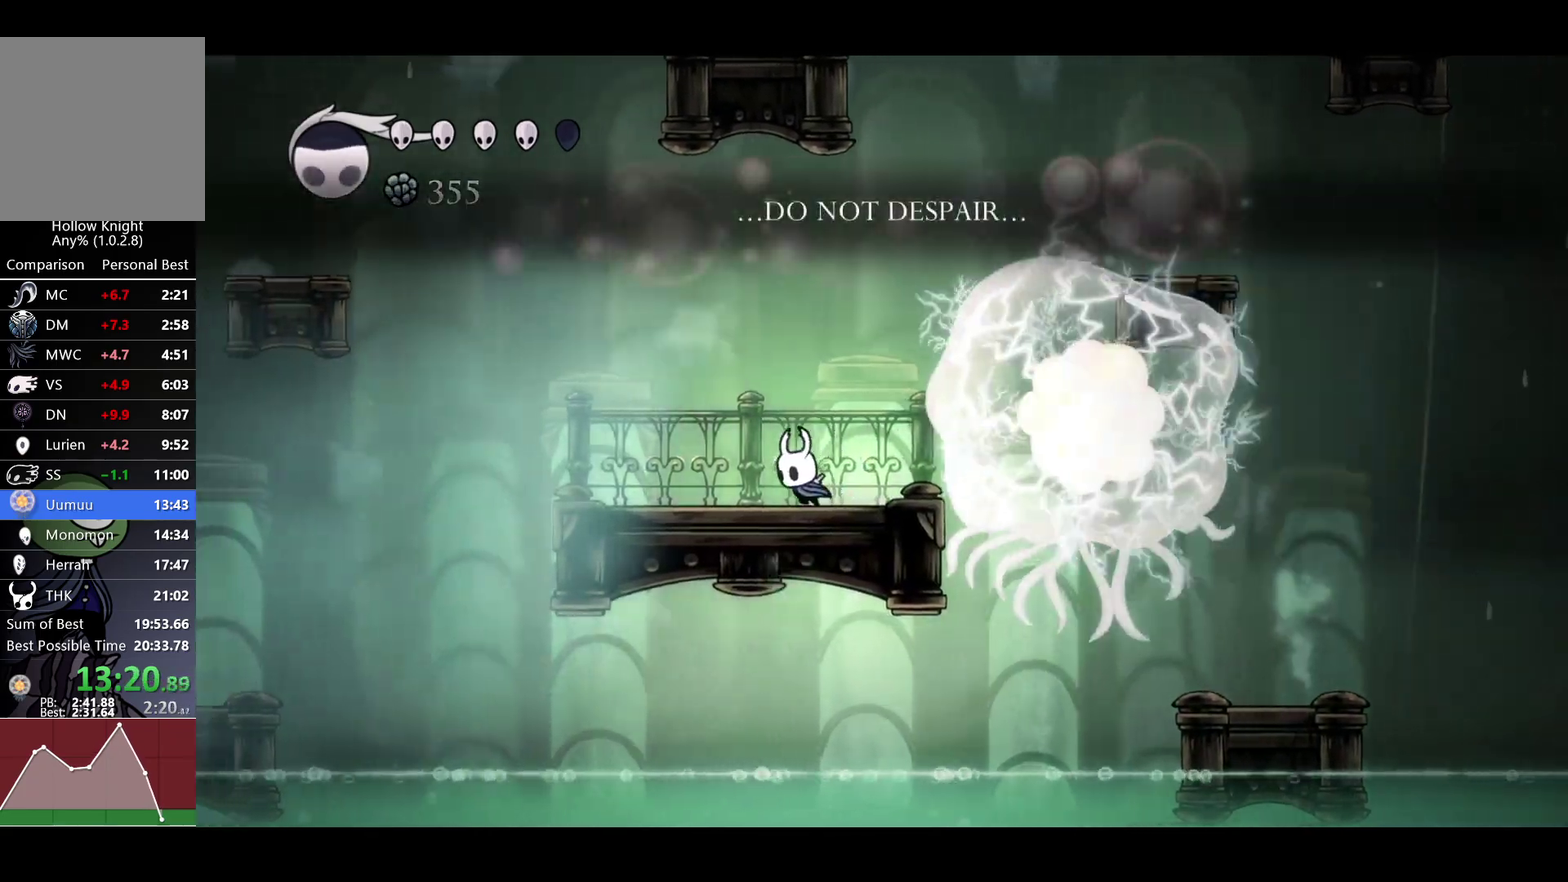
{"buttons": [], "left_stick": "center", "right_stick": "center", "events": [[150, "left_stick", "center"]]}
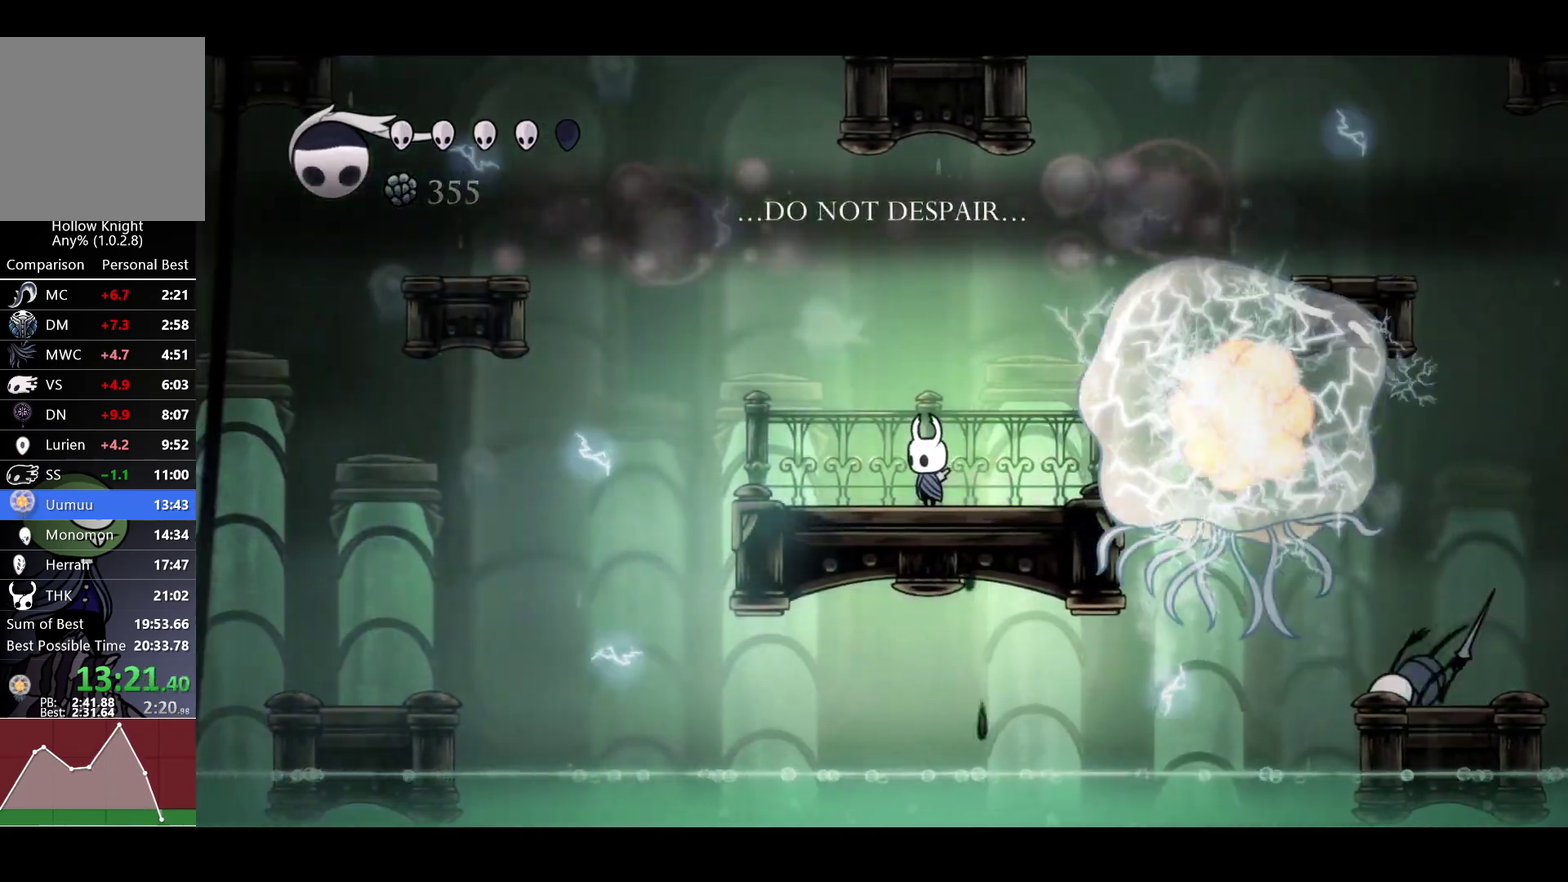
{"buttons": [], "left_stick": "left", "right_stick": "center", "events": [[267, "left_stick", "left"], [367, "left_stick", "right"], [500, "left_stick", "left"]]}